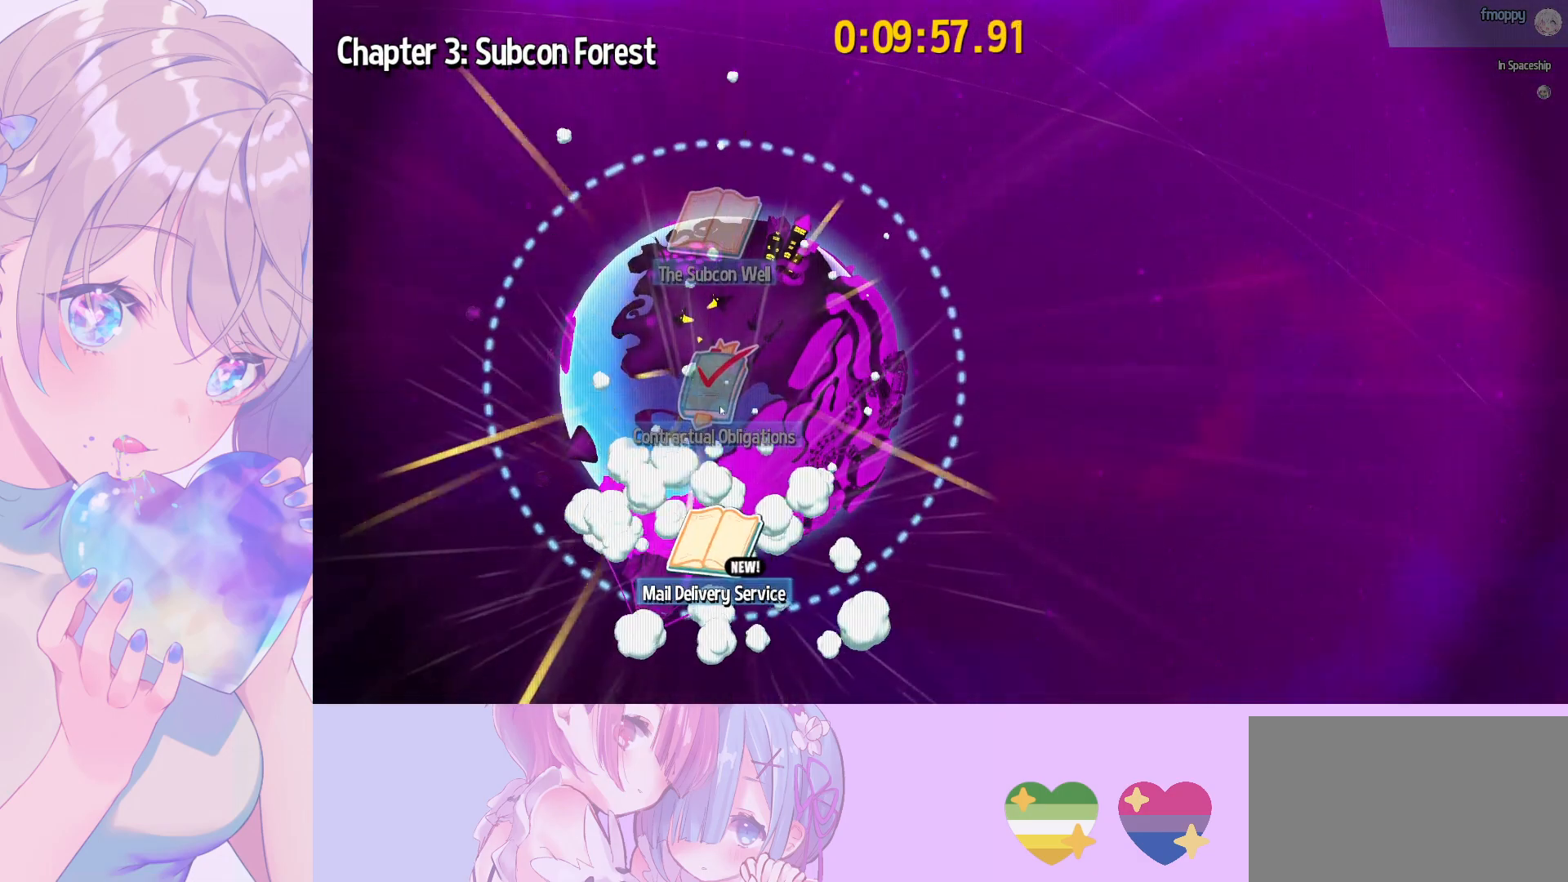
Gameplay with keyboard and mouse; each line is a JSON object with the keys and mouse buttons held at the frame after it. "events" lists presses ("down") and releases ("up") of "a", "alt", "c", "caps_lock", "ctrl", "d", "e", "f", "g", "q", "r", "s", "shift", "space", "t", "tab", "v", "w", "x", "z", "mouse_left", "mouse_wheel" and "mouse_right" between this image and that frame as [ms after this image, input, new state], when the widget could be followed in between. "mouse_left", "mouse_wheel", "mouse_right" = the "left", "wheel", "right" buttons of the "mouse" list. No other keys are recorded. "wheel" means that the mouse wheel is clicked or scrolled. "mouse_move" is the direction in which the mouse moves at that frame (one of eight, or "still"), when it could be read.
{"keys": [], "mouse": ["left"], "mouse_move": "still", "events": []}
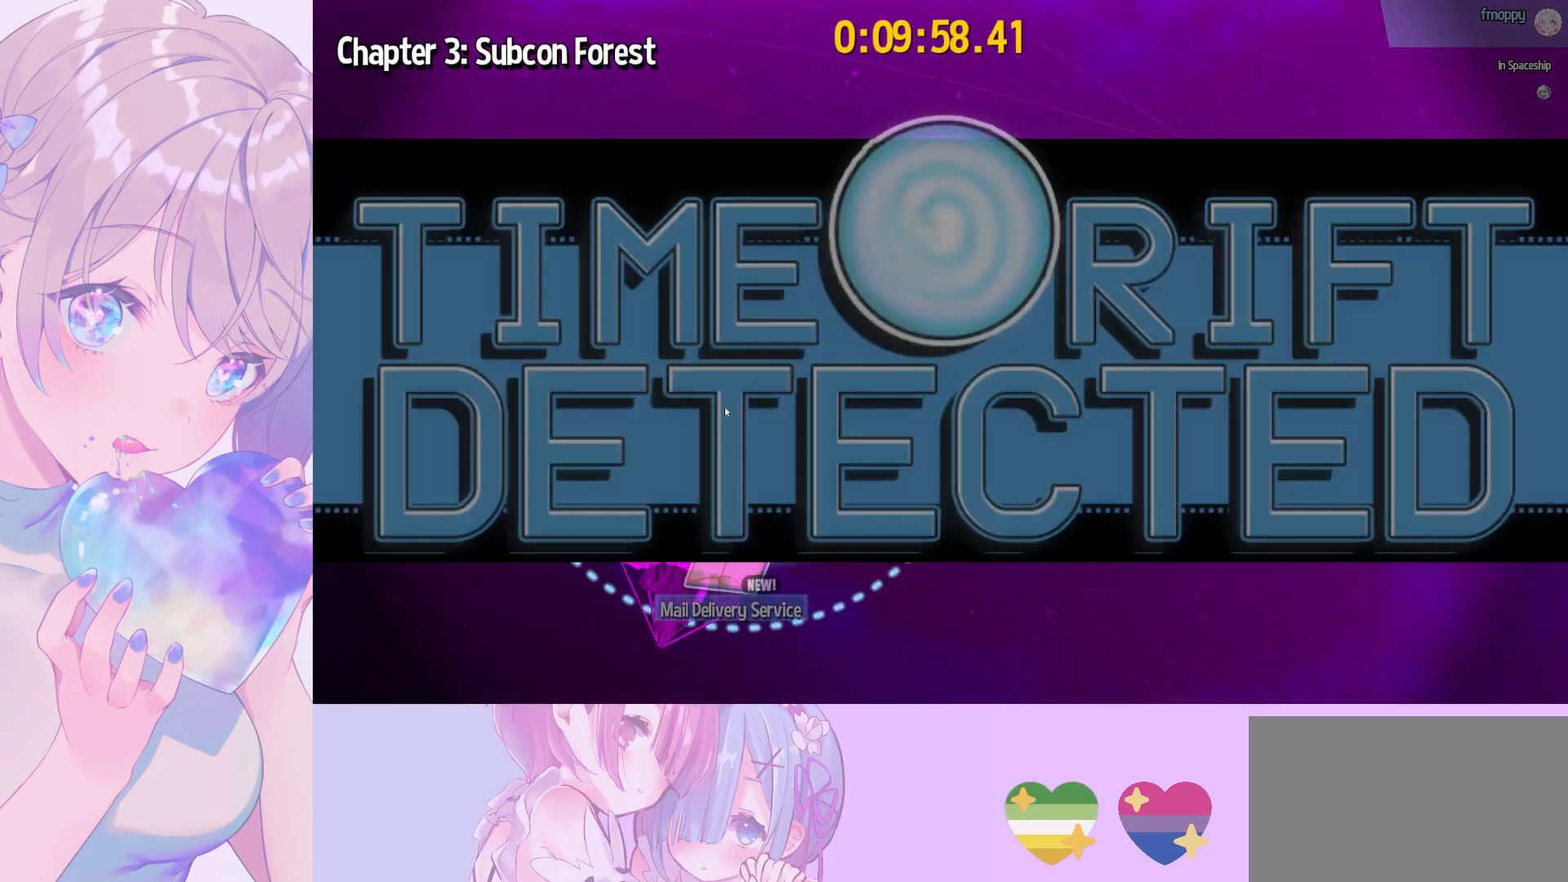
{"keys": [], "mouse": ["left"], "mouse_move": "still", "events": []}
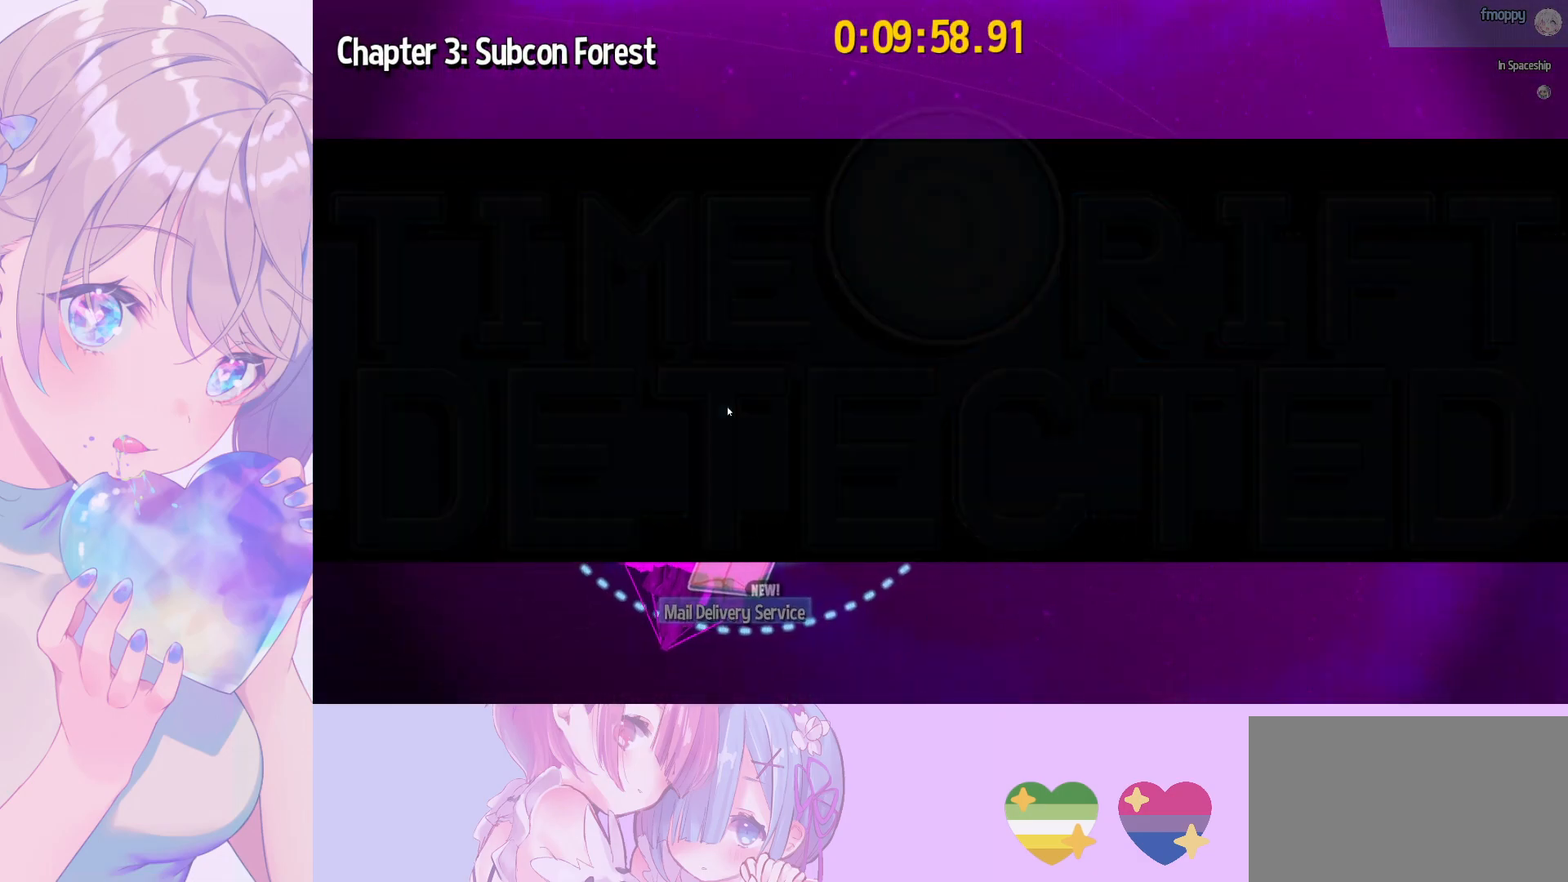
{"keys": [], "mouse": ["left"], "mouse_move": "still", "events": []}
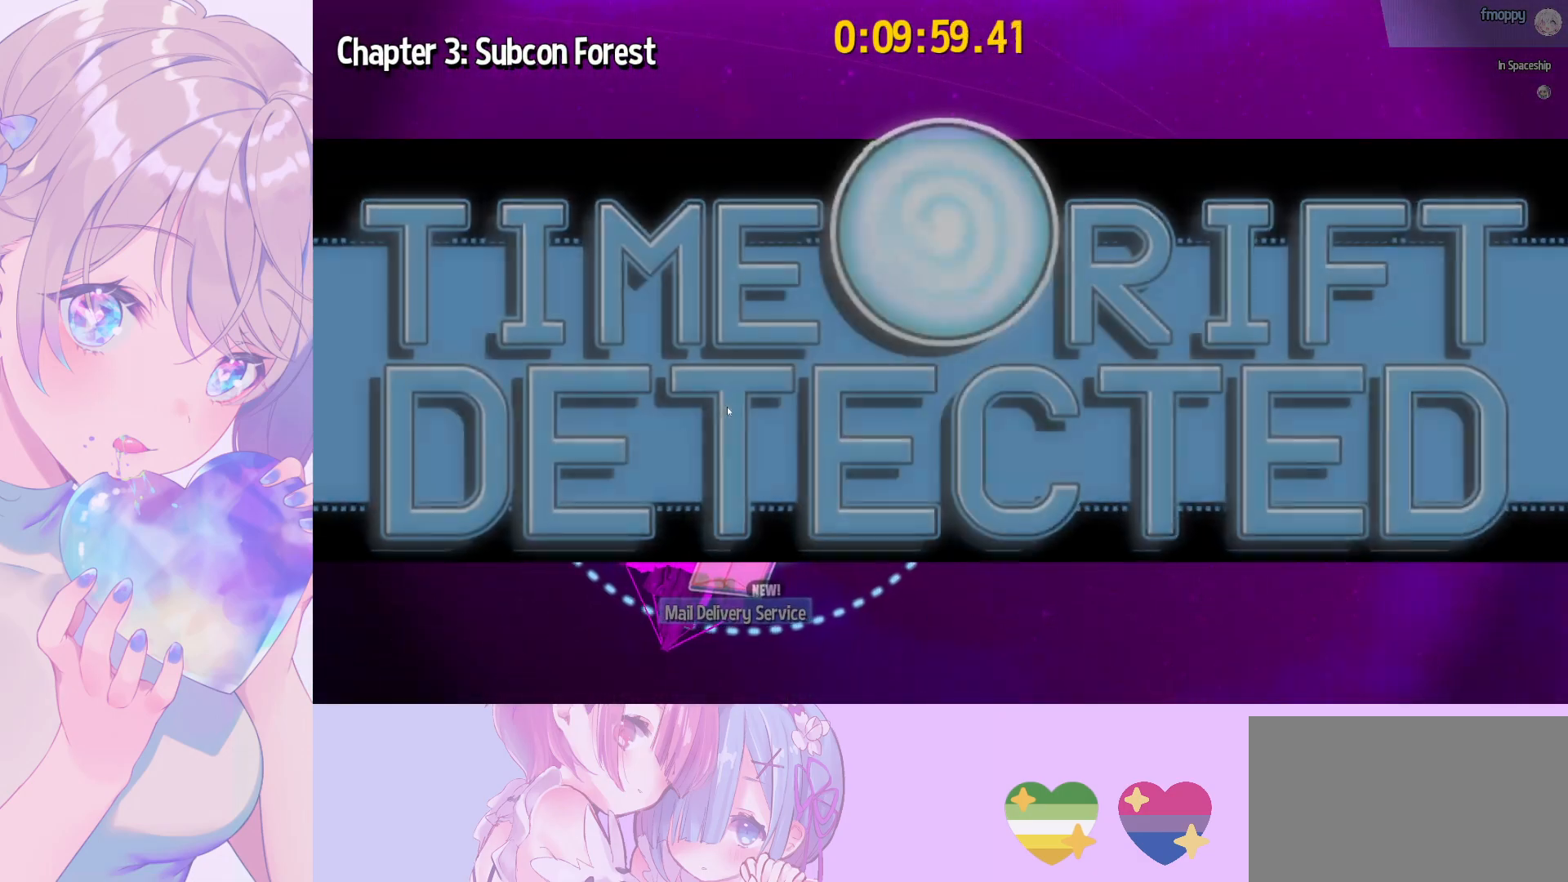
{"keys": [], "mouse": ["left"], "mouse_move": "still", "events": []}
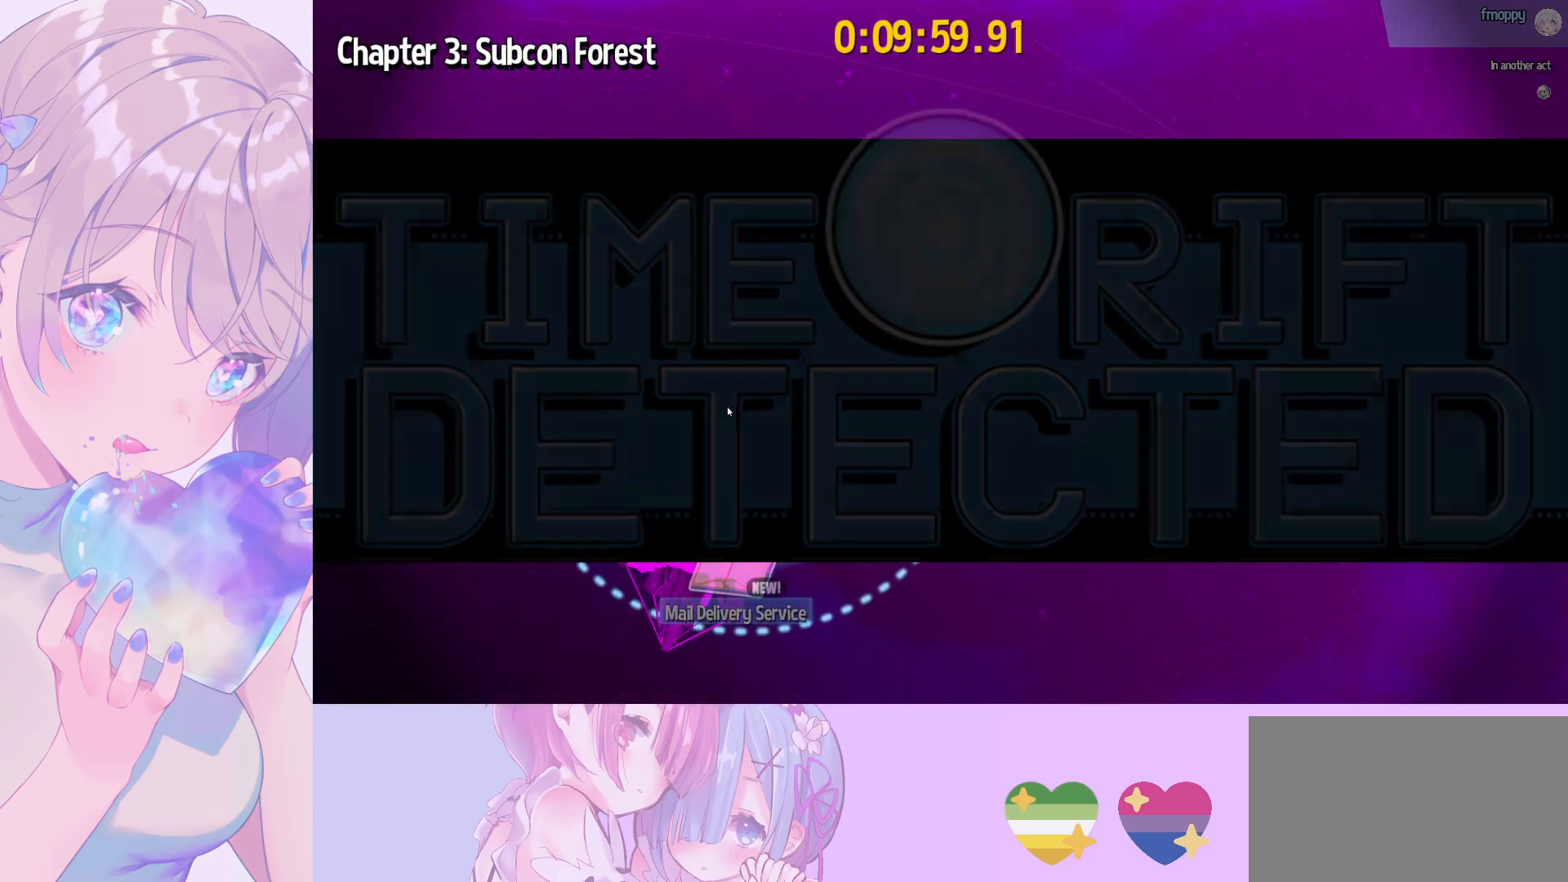
{"keys": [], "mouse": ["left"], "mouse_move": "still", "events": []}
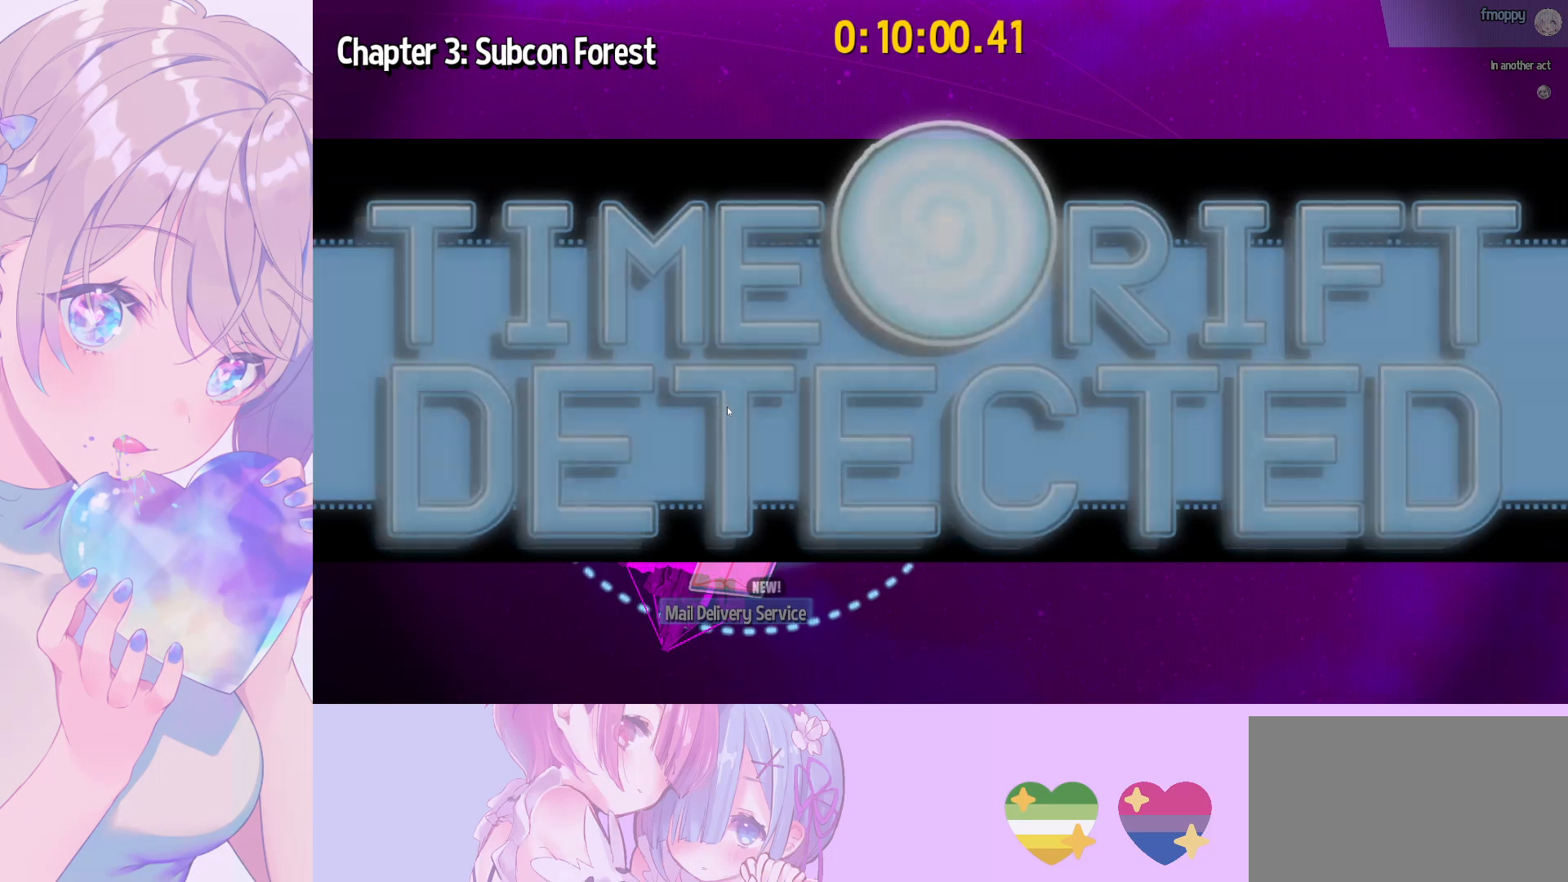
{"keys": [], "mouse": ["left"], "mouse_move": "still", "events": []}
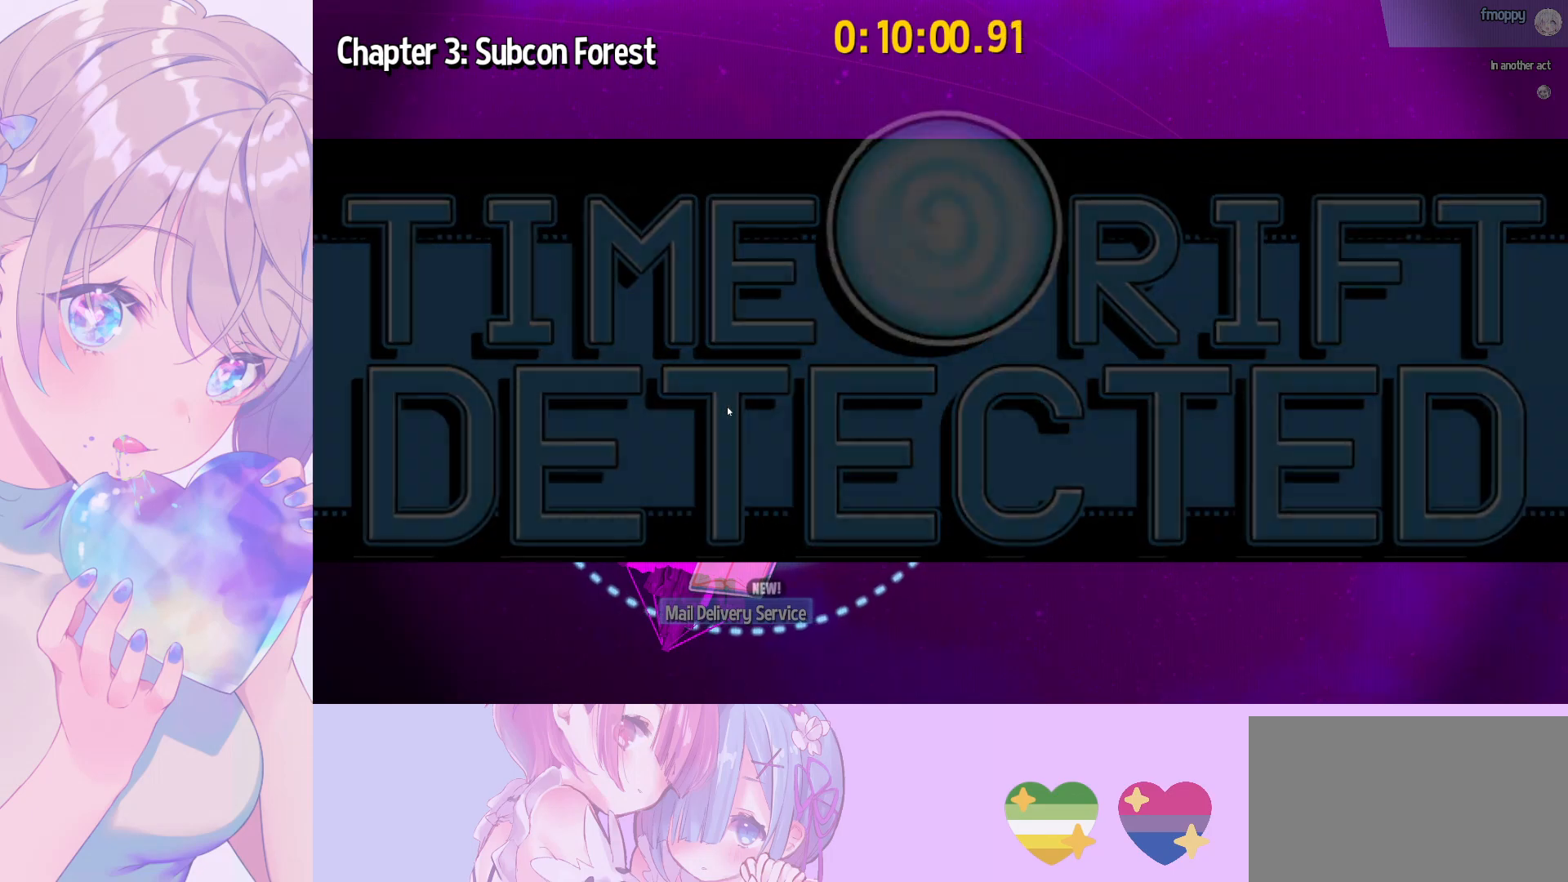
{"keys": [], "mouse": ["left"], "mouse_move": "still", "events": []}
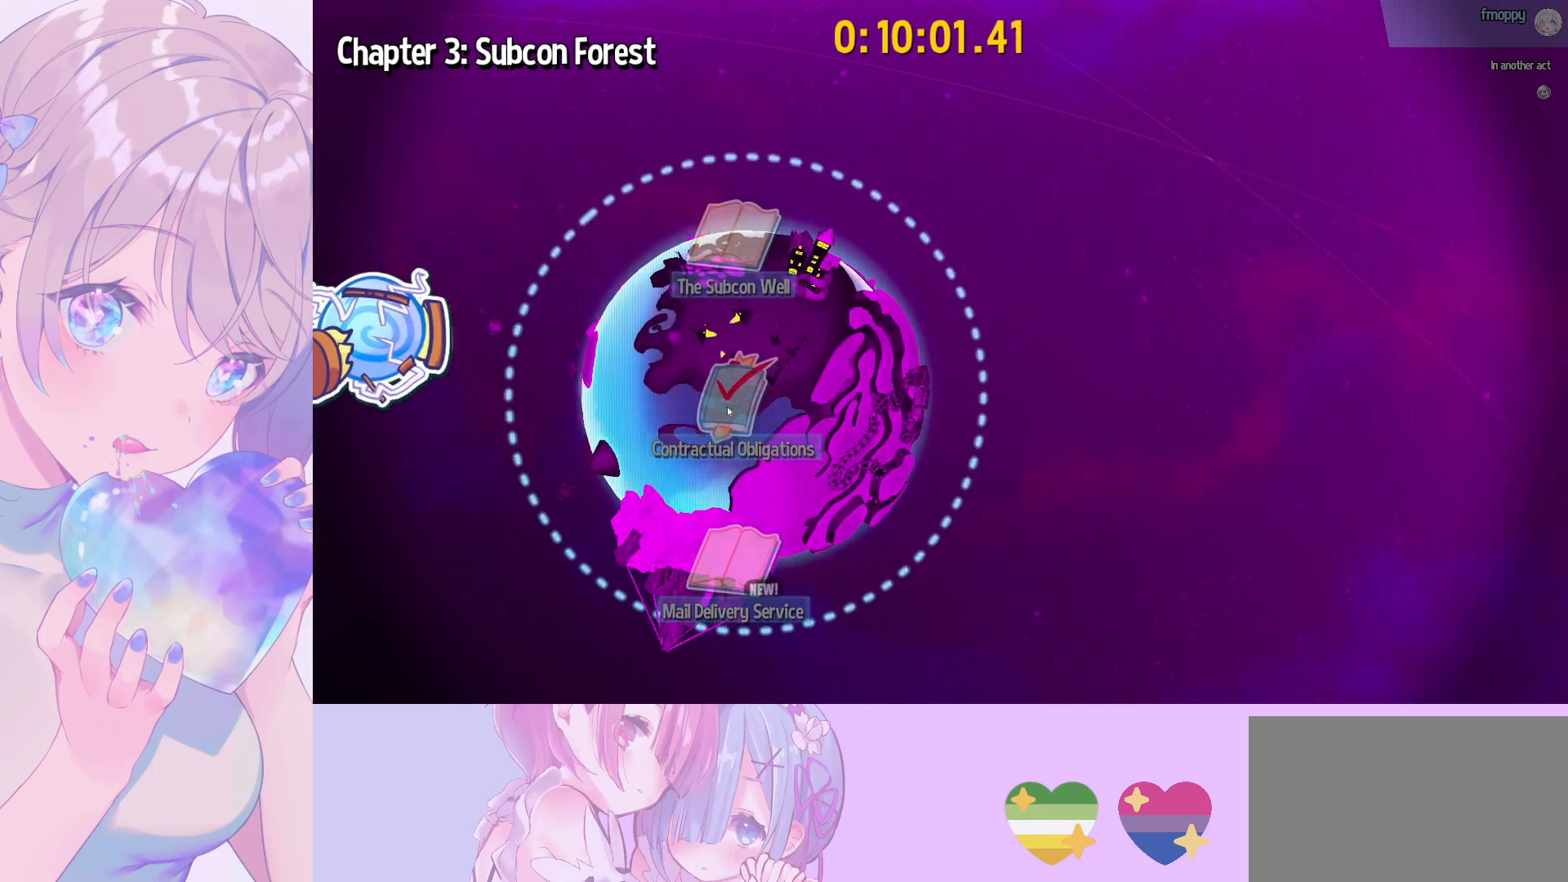
{"keys": [], "mouse": ["left"], "mouse_move": "still", "events": []}
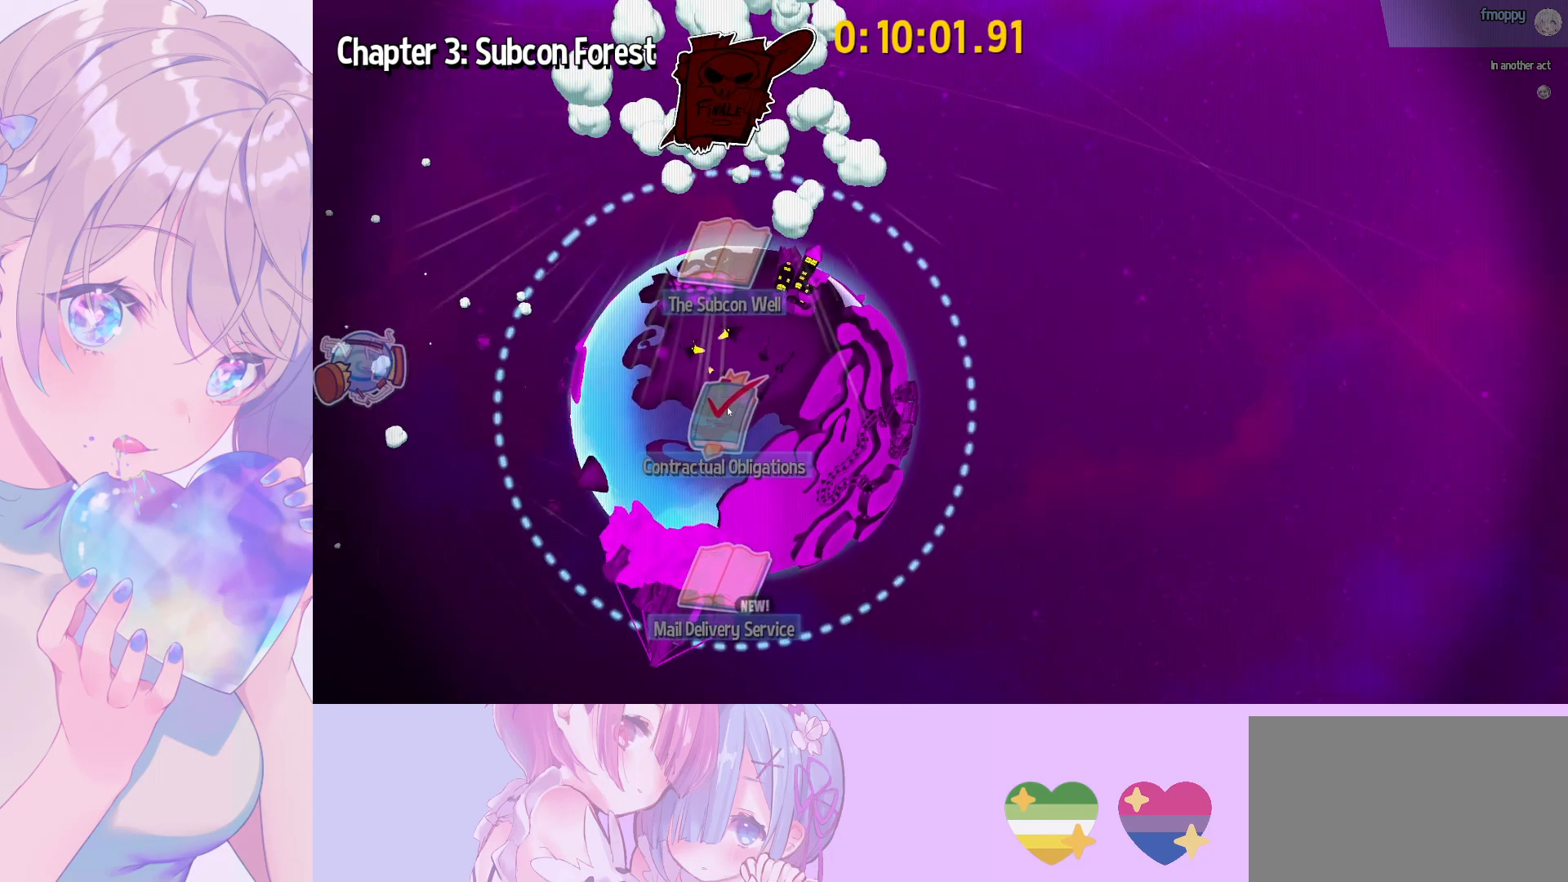
{"keys": [], "mouse": ["left"], "mouse_move": "still", "events": []}
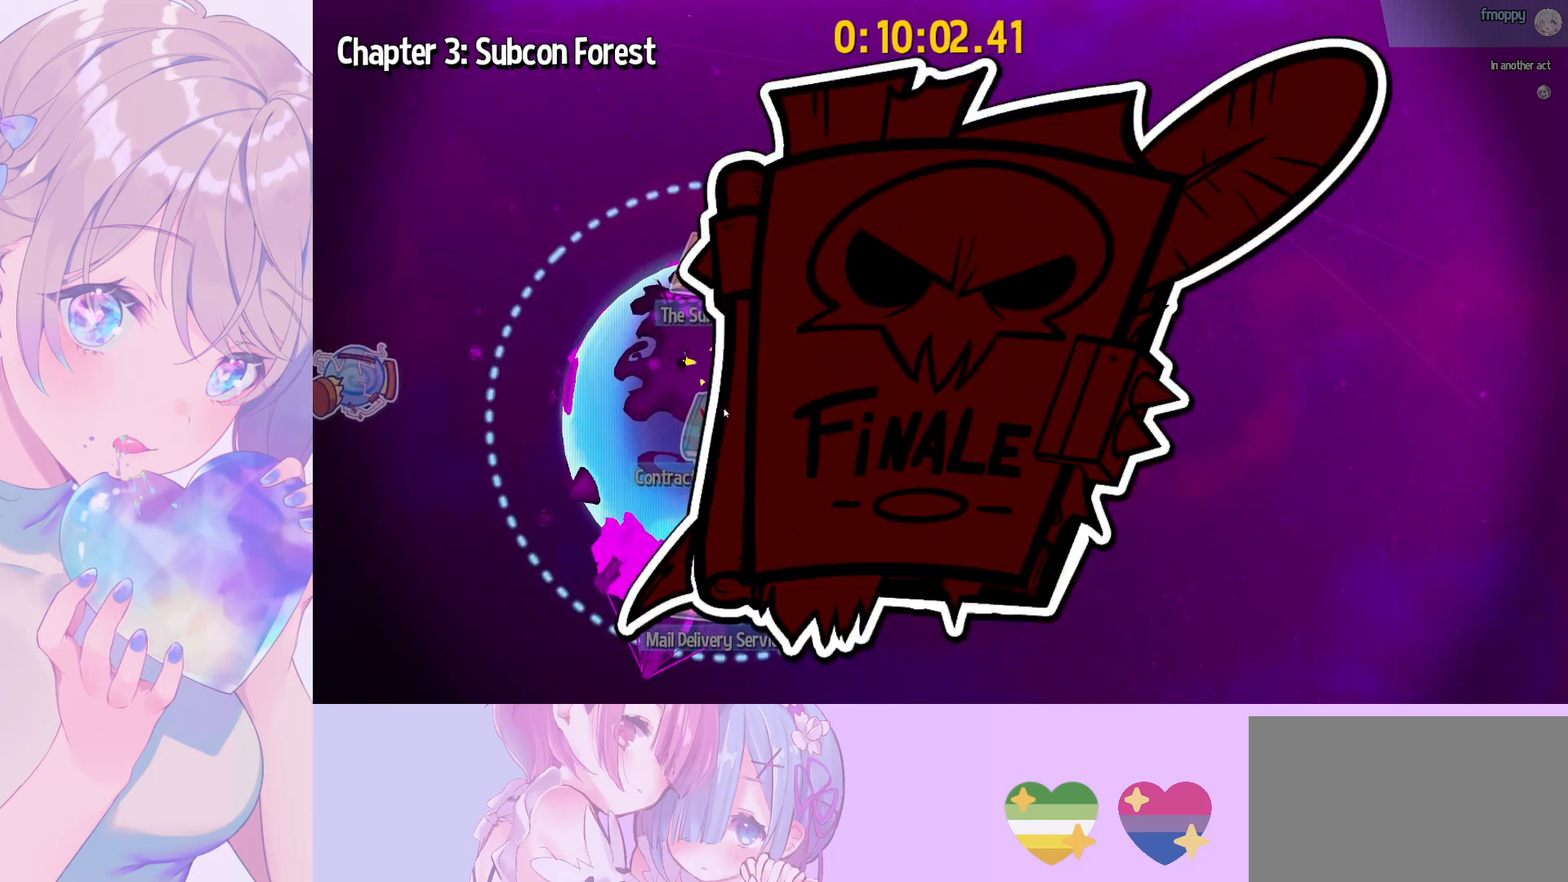
{"keys": [], "mouse": ["left"], "mouse_move": "still", "events": []}
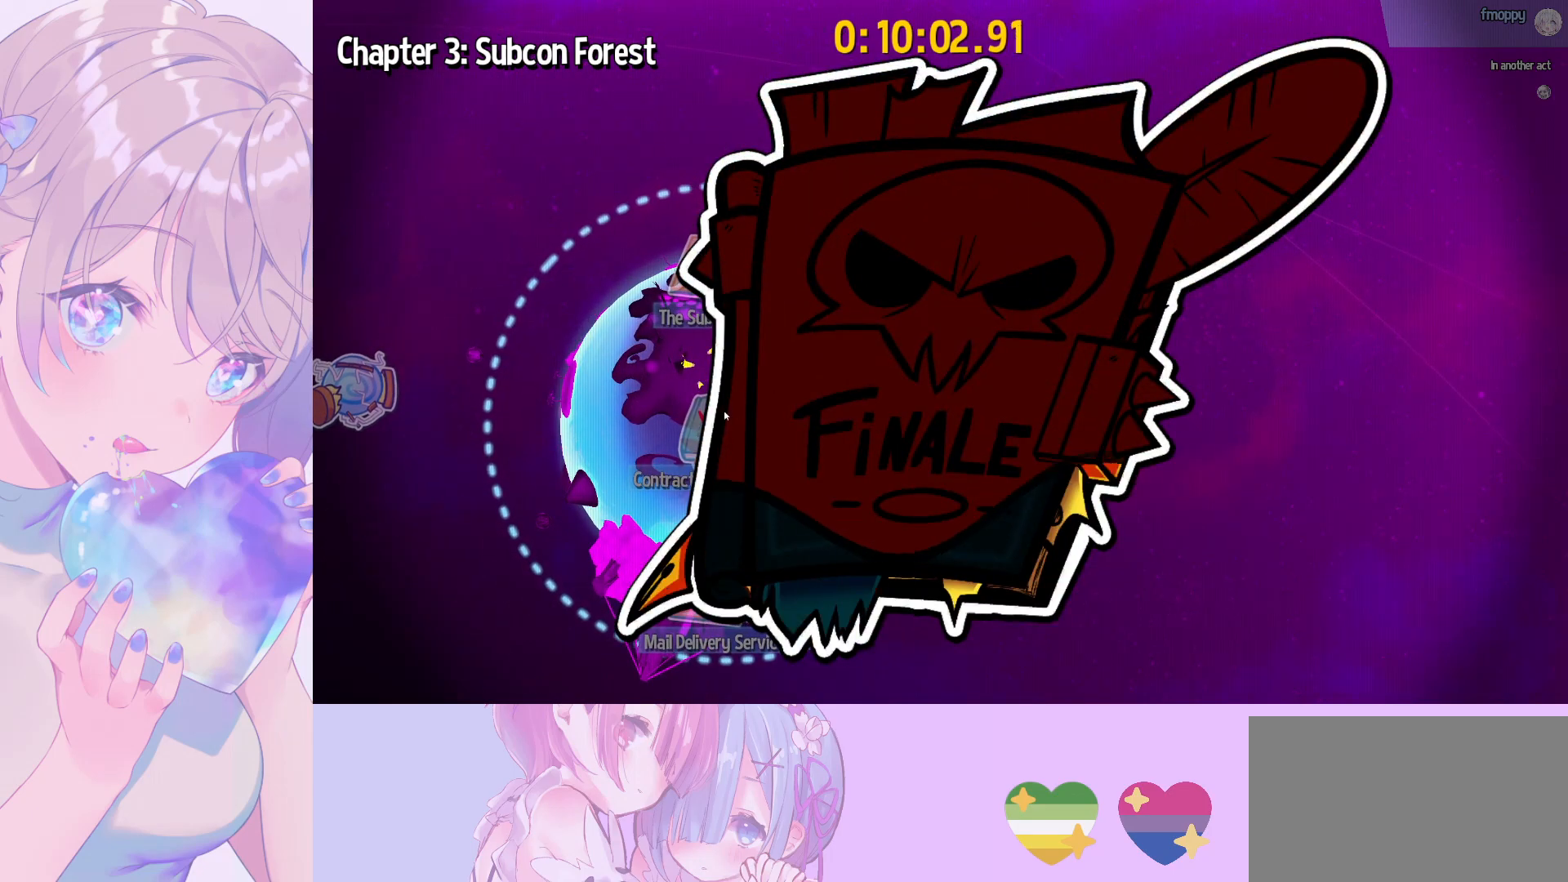
{"keys": [], "mouse": ["left"], "mouse_move": "still", "events": []}
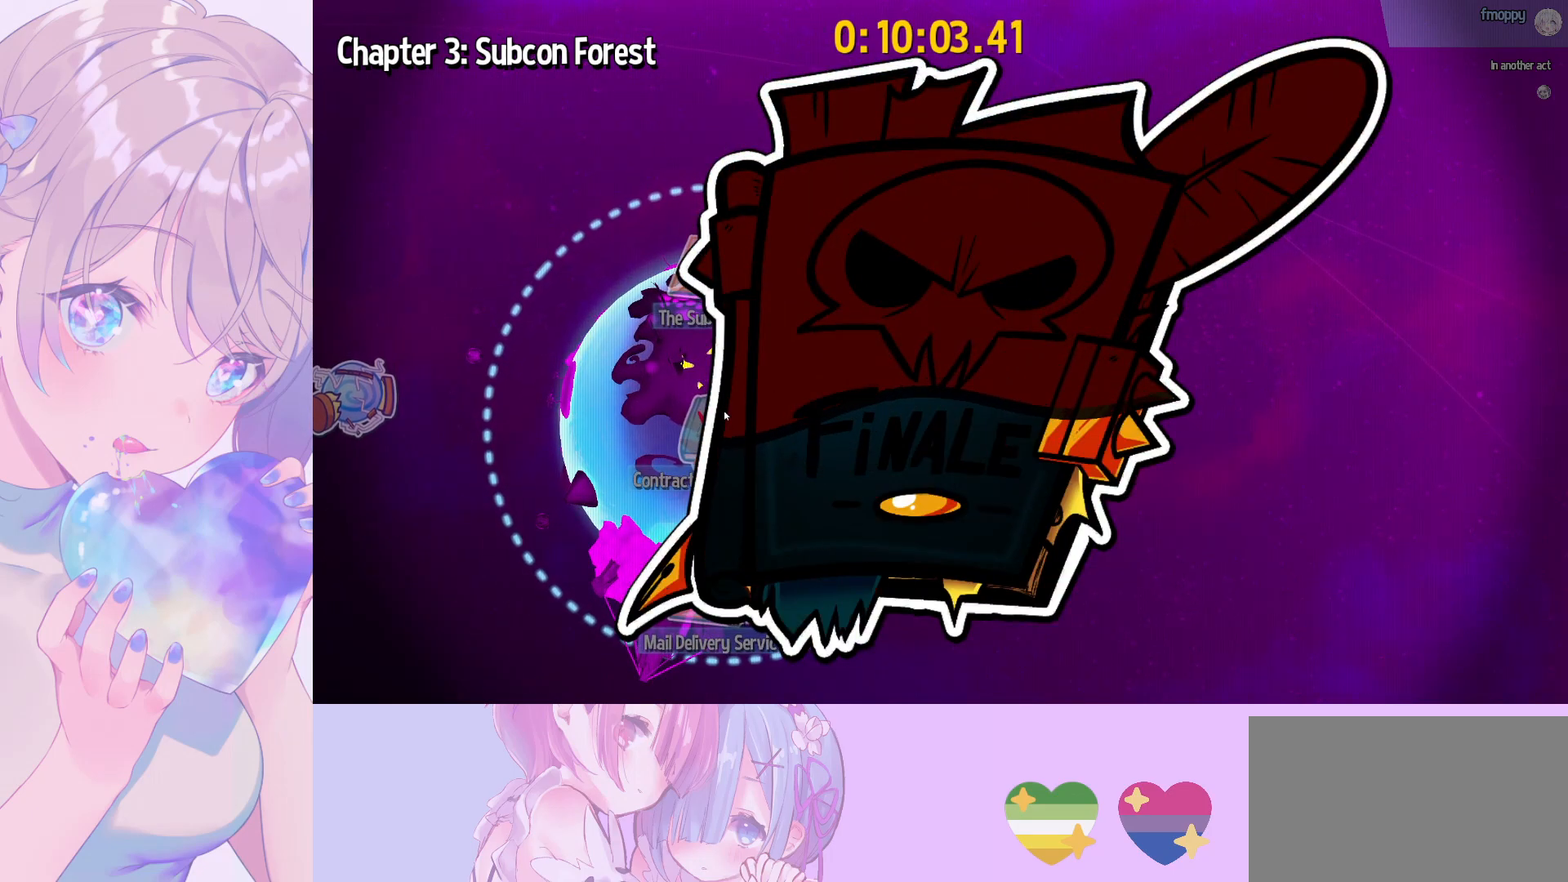
{"keys": [], "mouse": ["left"], "mouse_move": "still", "events": []}
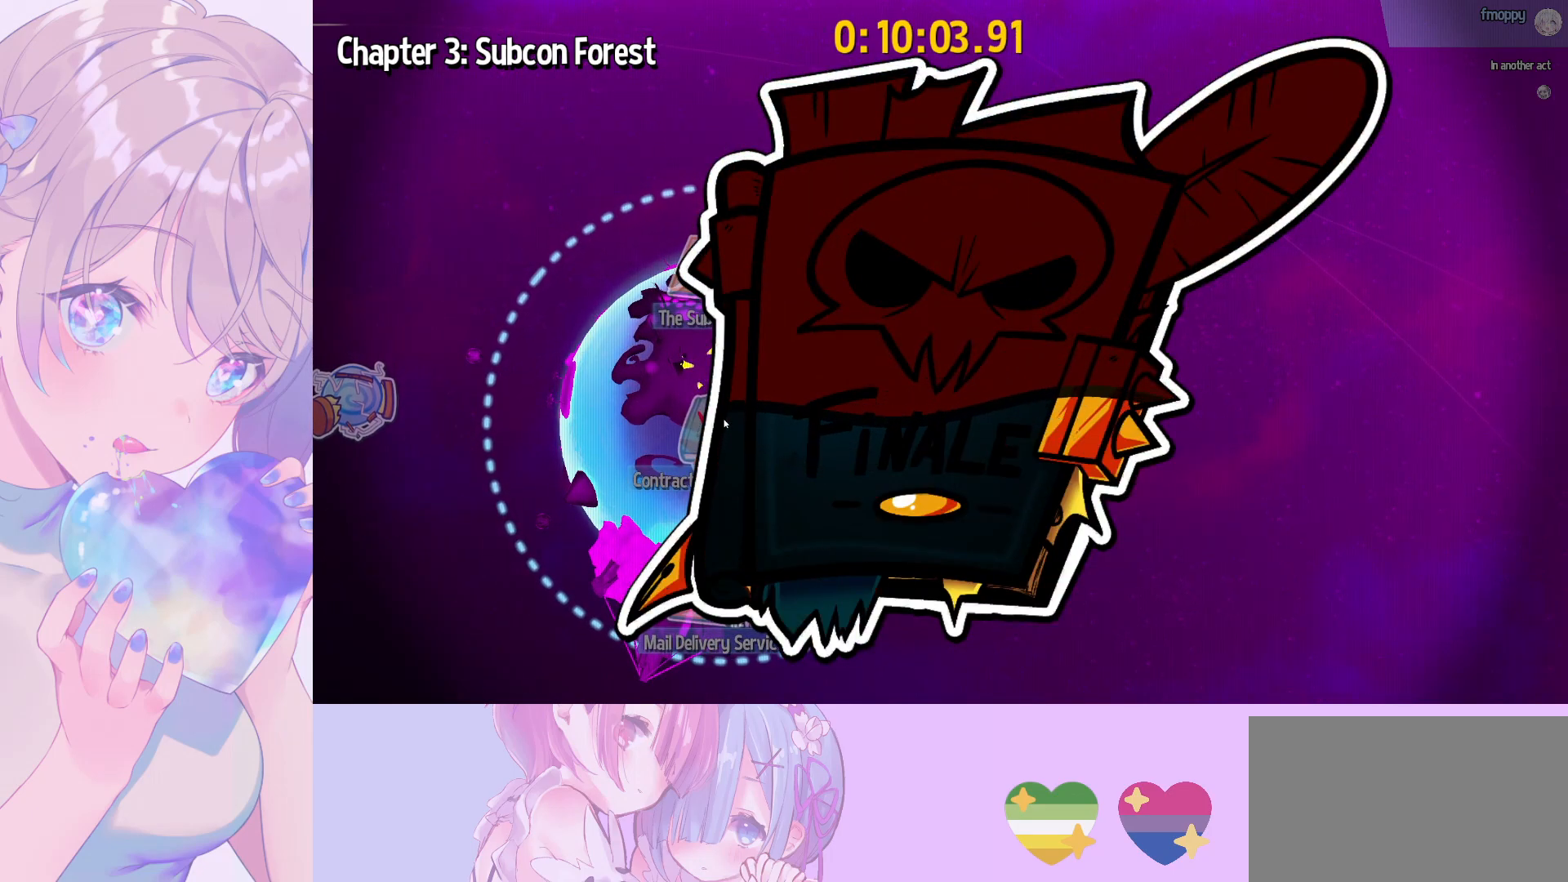
{"keys": [], "mouse": ["left"], "mouse_move": "still", "events": []}
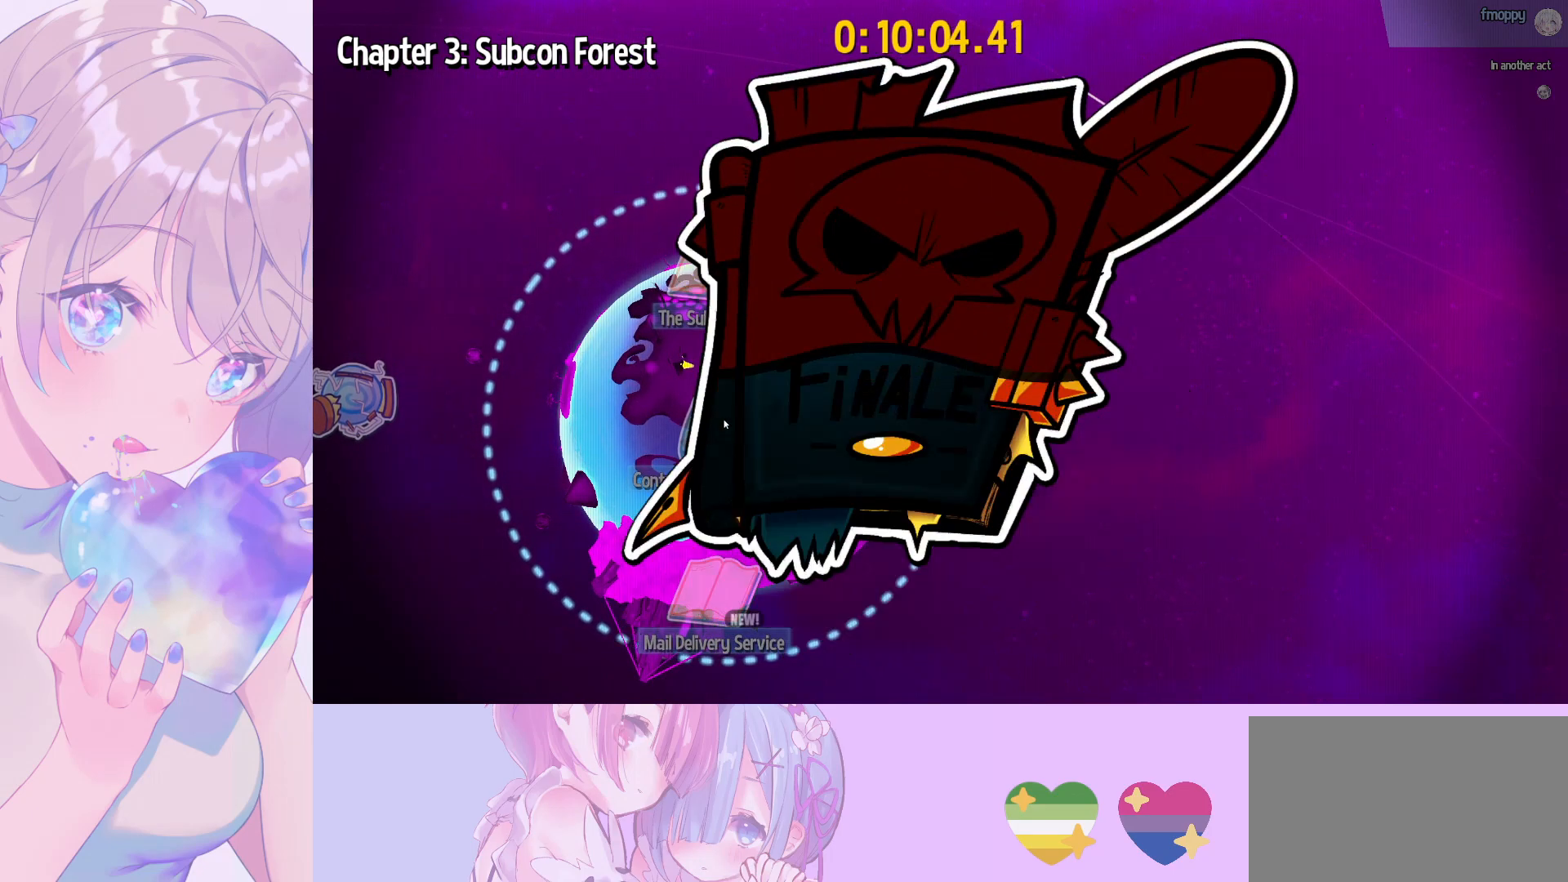
{"keys": [], "mouse": ["left"], "mouse_move": "still", "events": []}
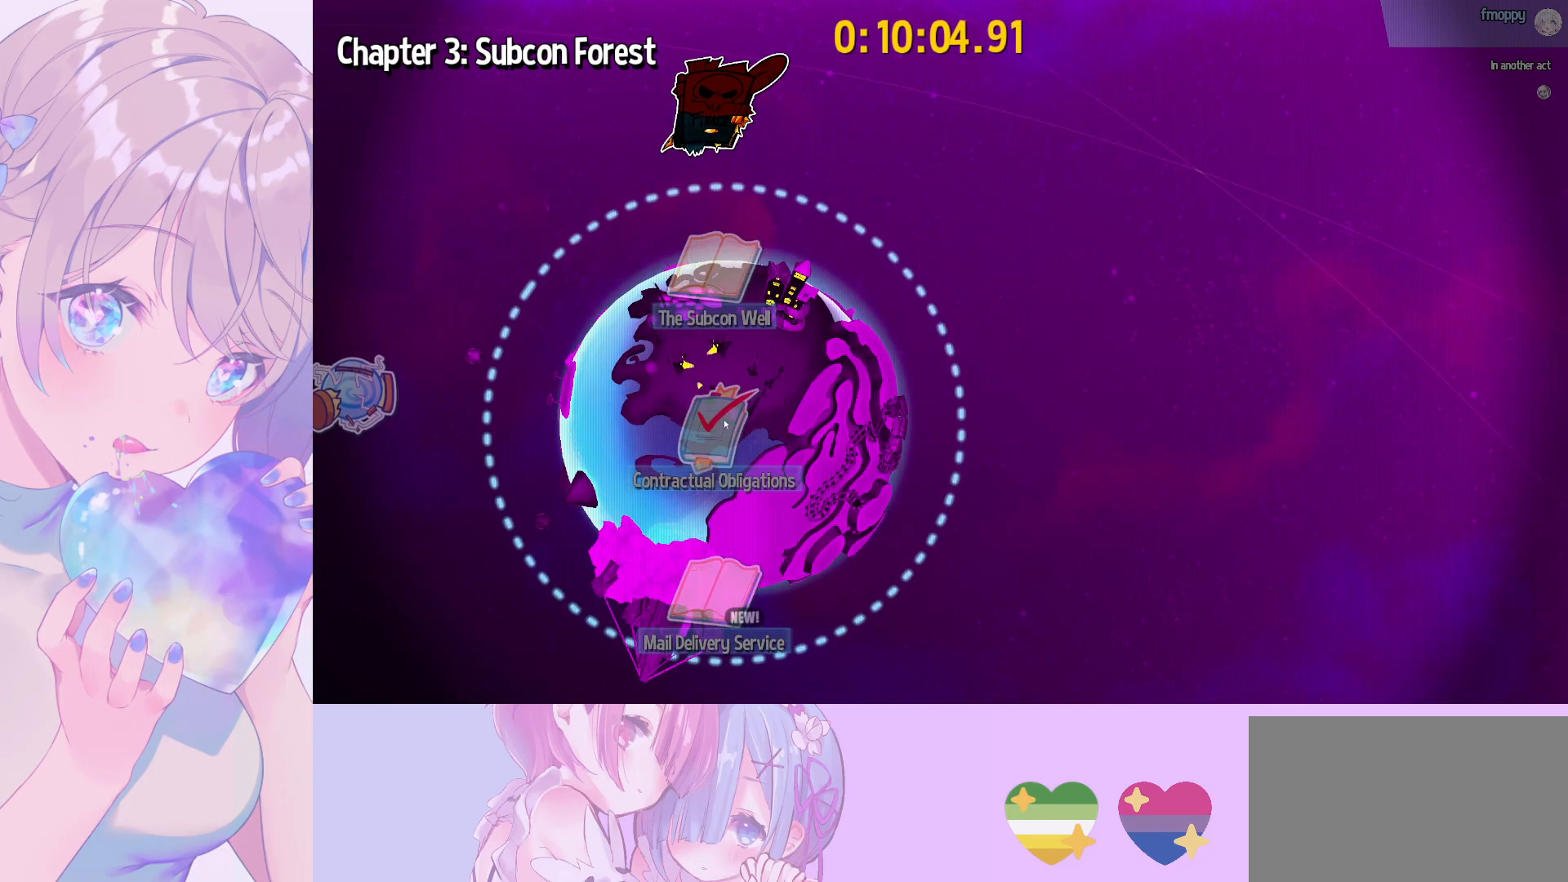
{"keys": [], "mouse": ["left"], "mouse_move": "still", "events": []}
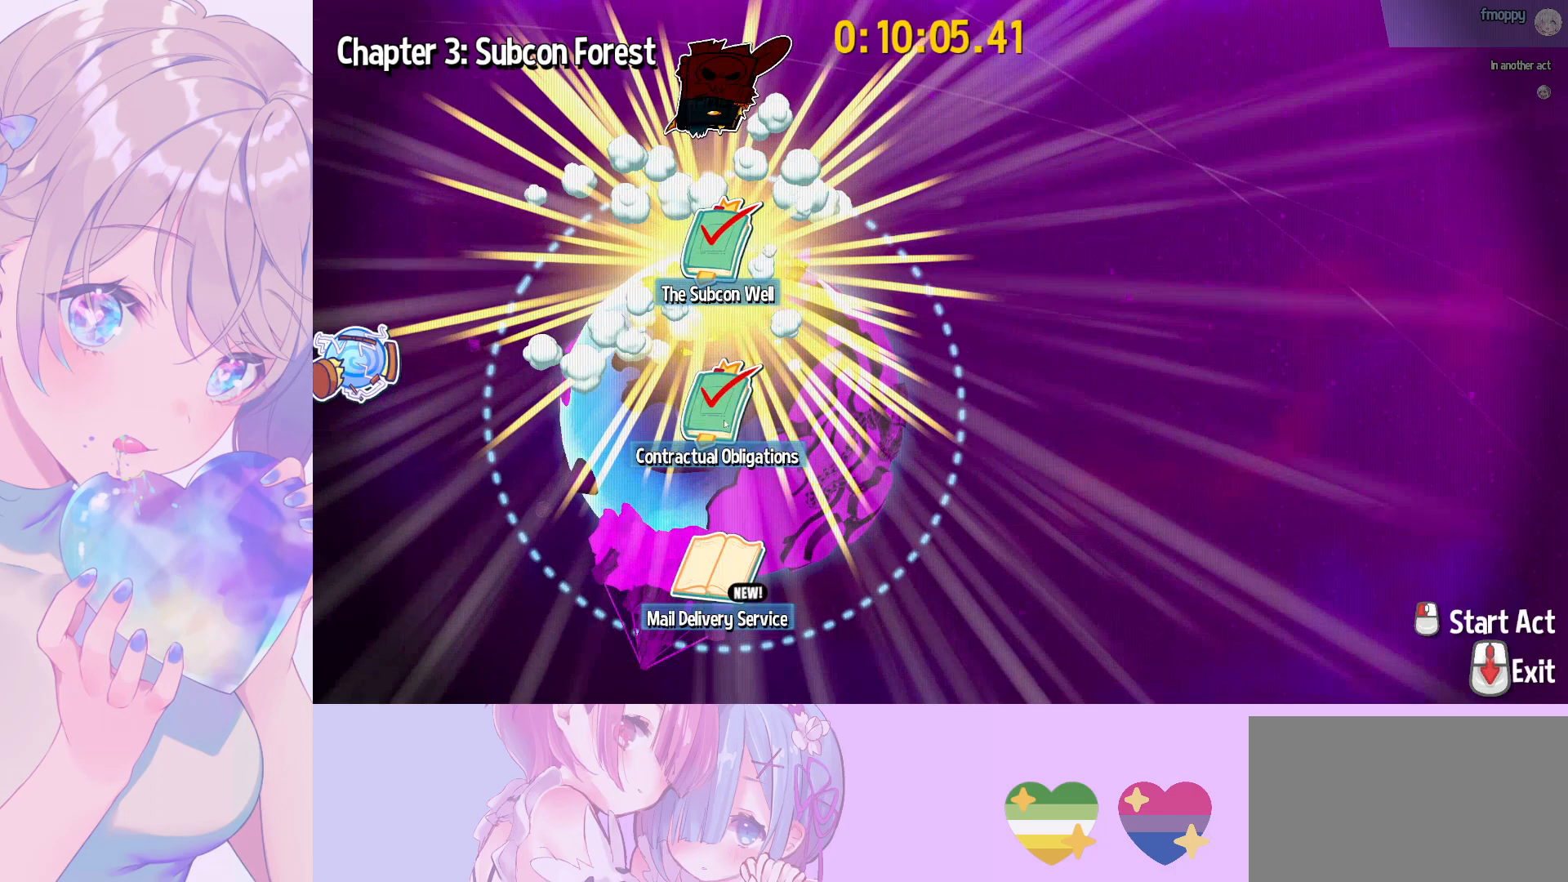
{"keys": [], "mouse": [], "mouse_move": "still", "events": [[17, "mouse_left", "up"], [67, "mouse_left", "down"], [150, "mouse_left", "up"]]}
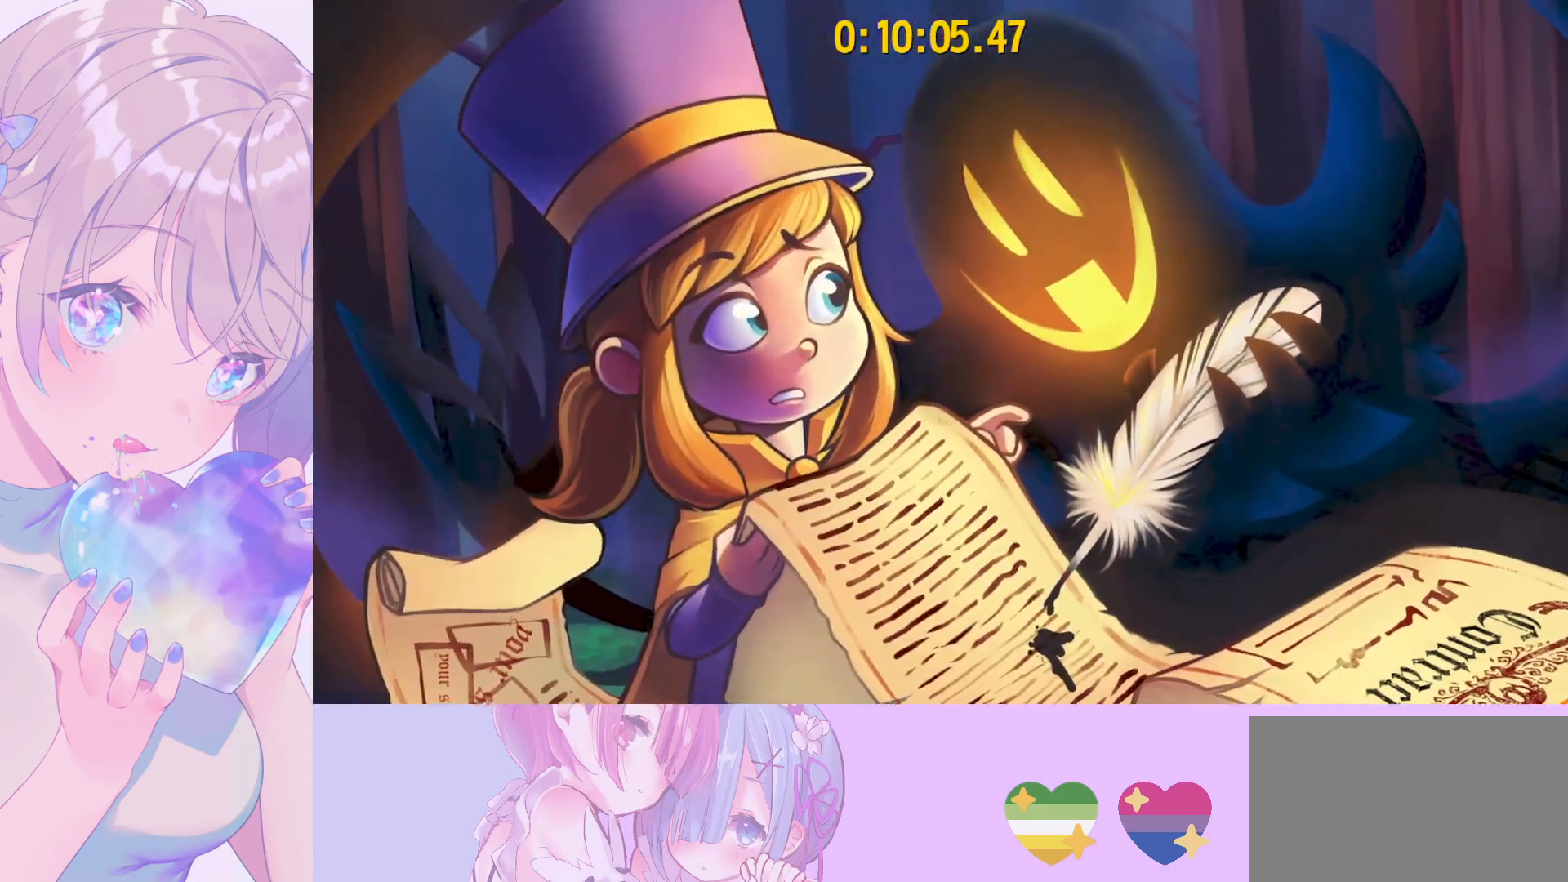
{"keys": [], "mouse": [], "mouse_move": "still", "events": []}
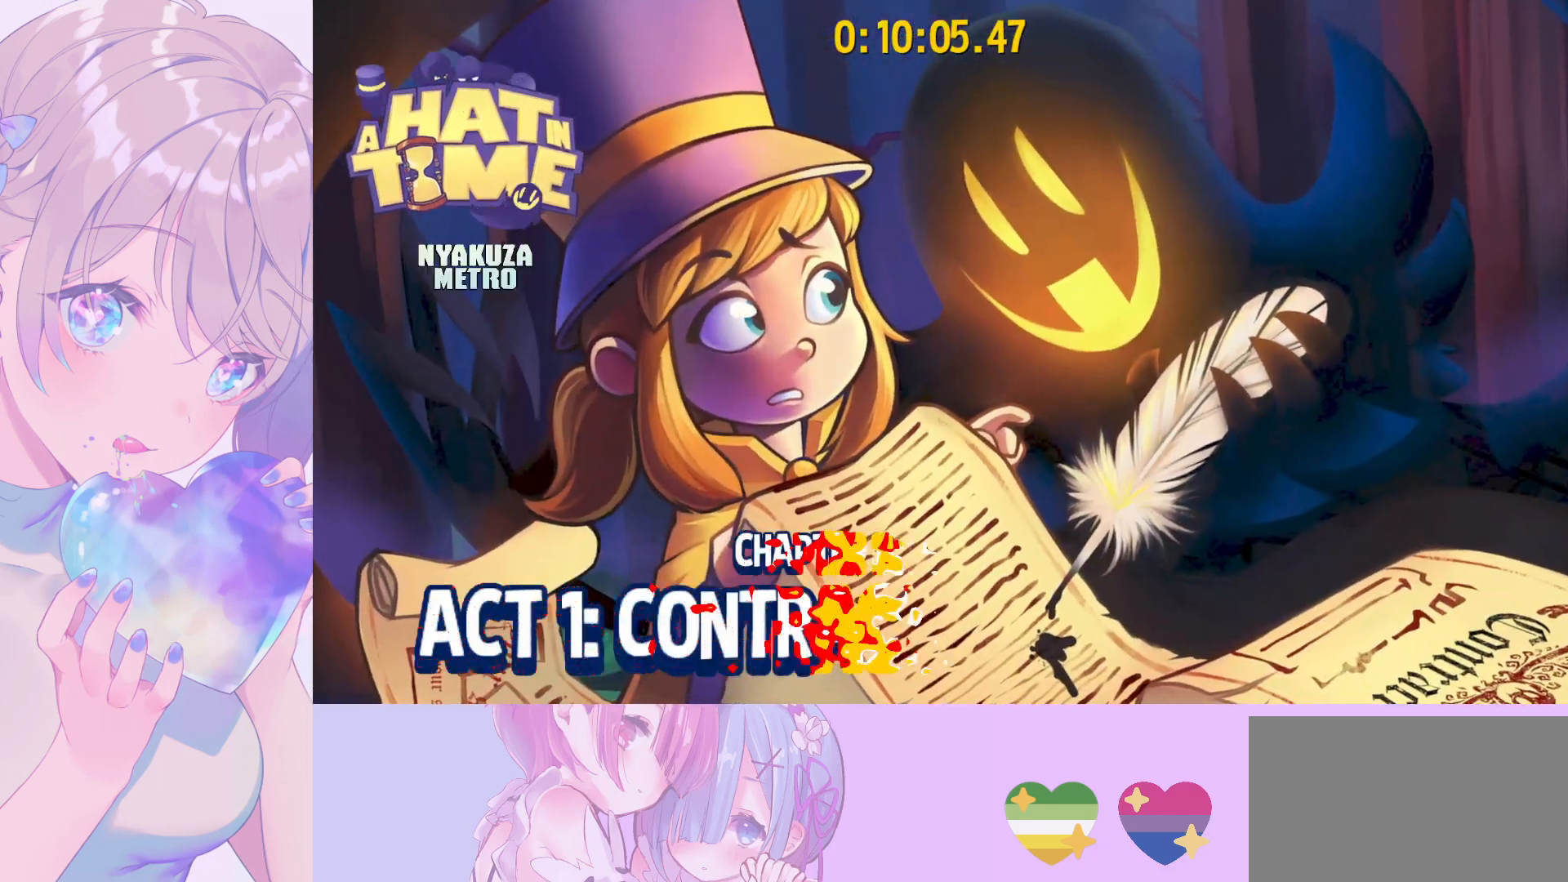
{"keys": [], "mouse": [], "mouse_move": "still", "events": []}
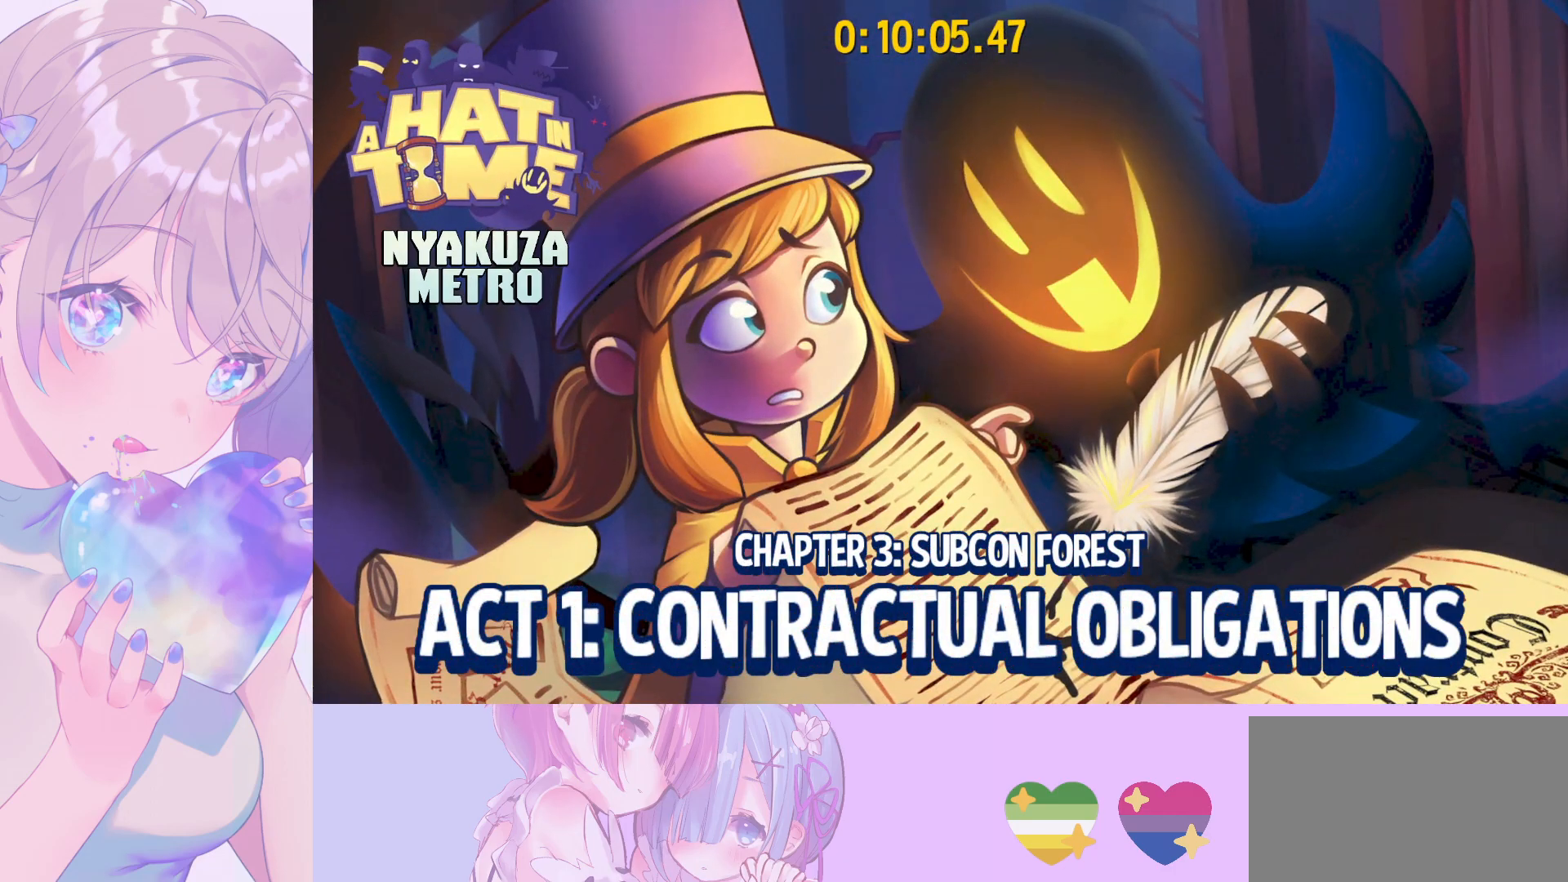
{"keys": [], "mouse": [], "mouse_move": "still", "events": []}
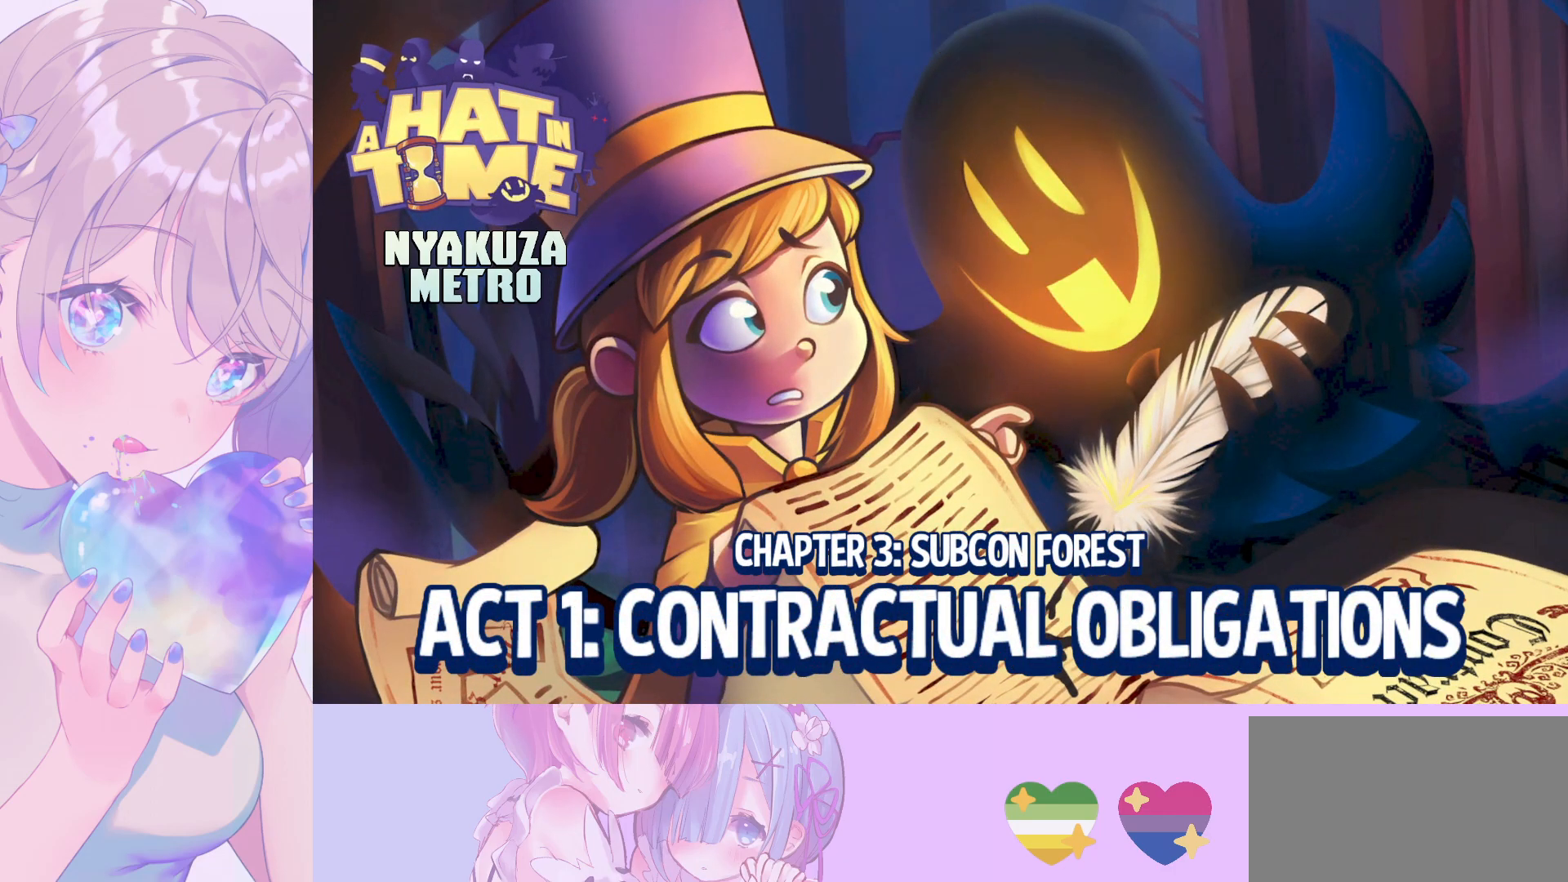
{"keys": [], "mouse": [], "mouse_move": "still", "events": []}
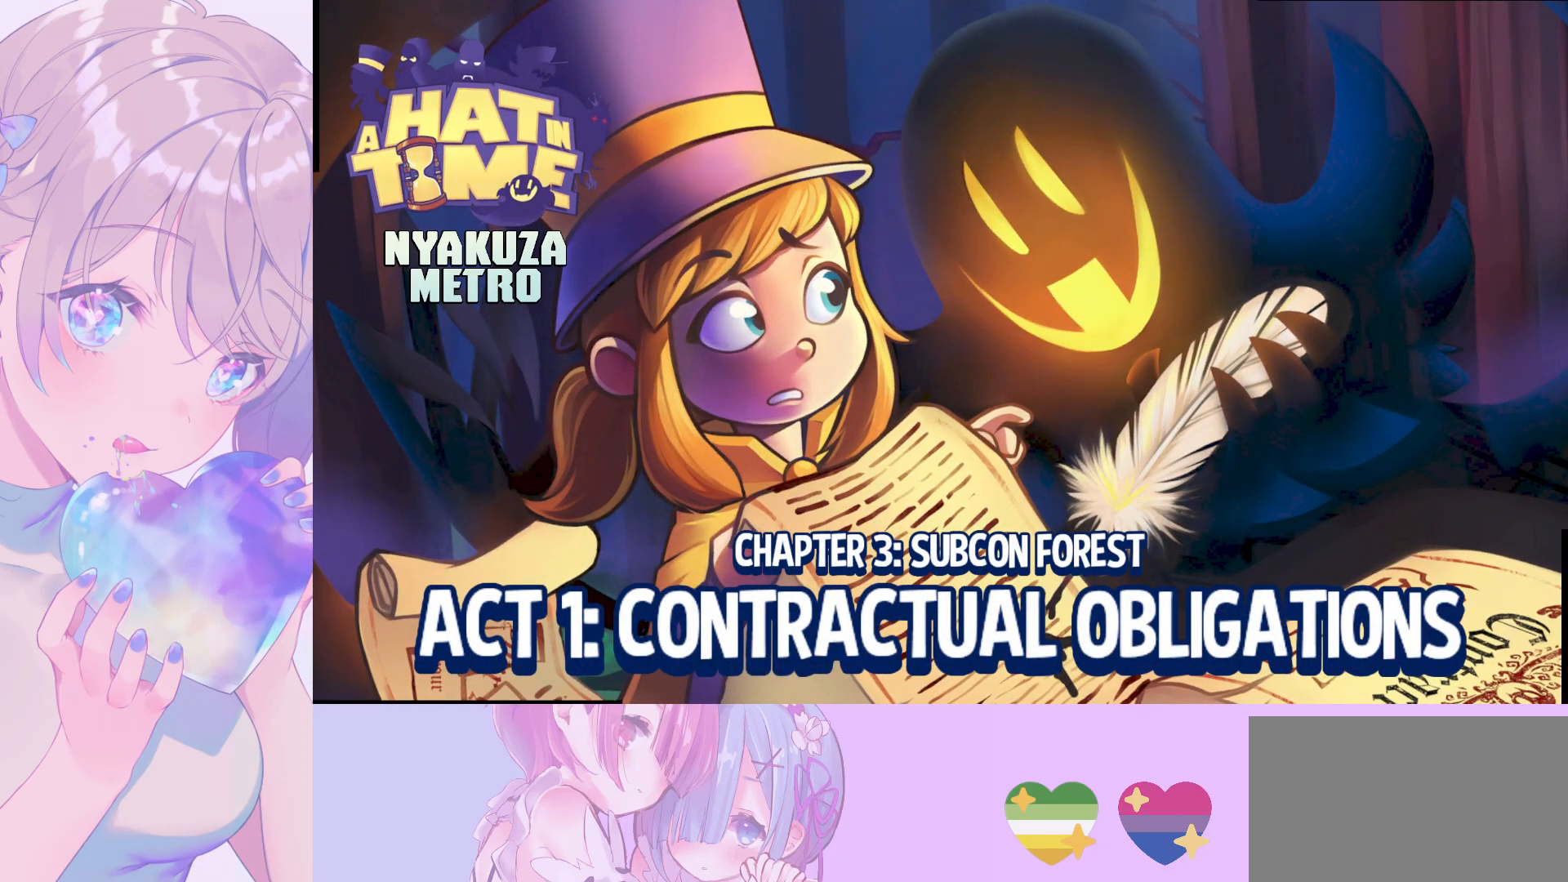
{"keys": [], "mouse": [], "mouse_move": "still", "events": []}
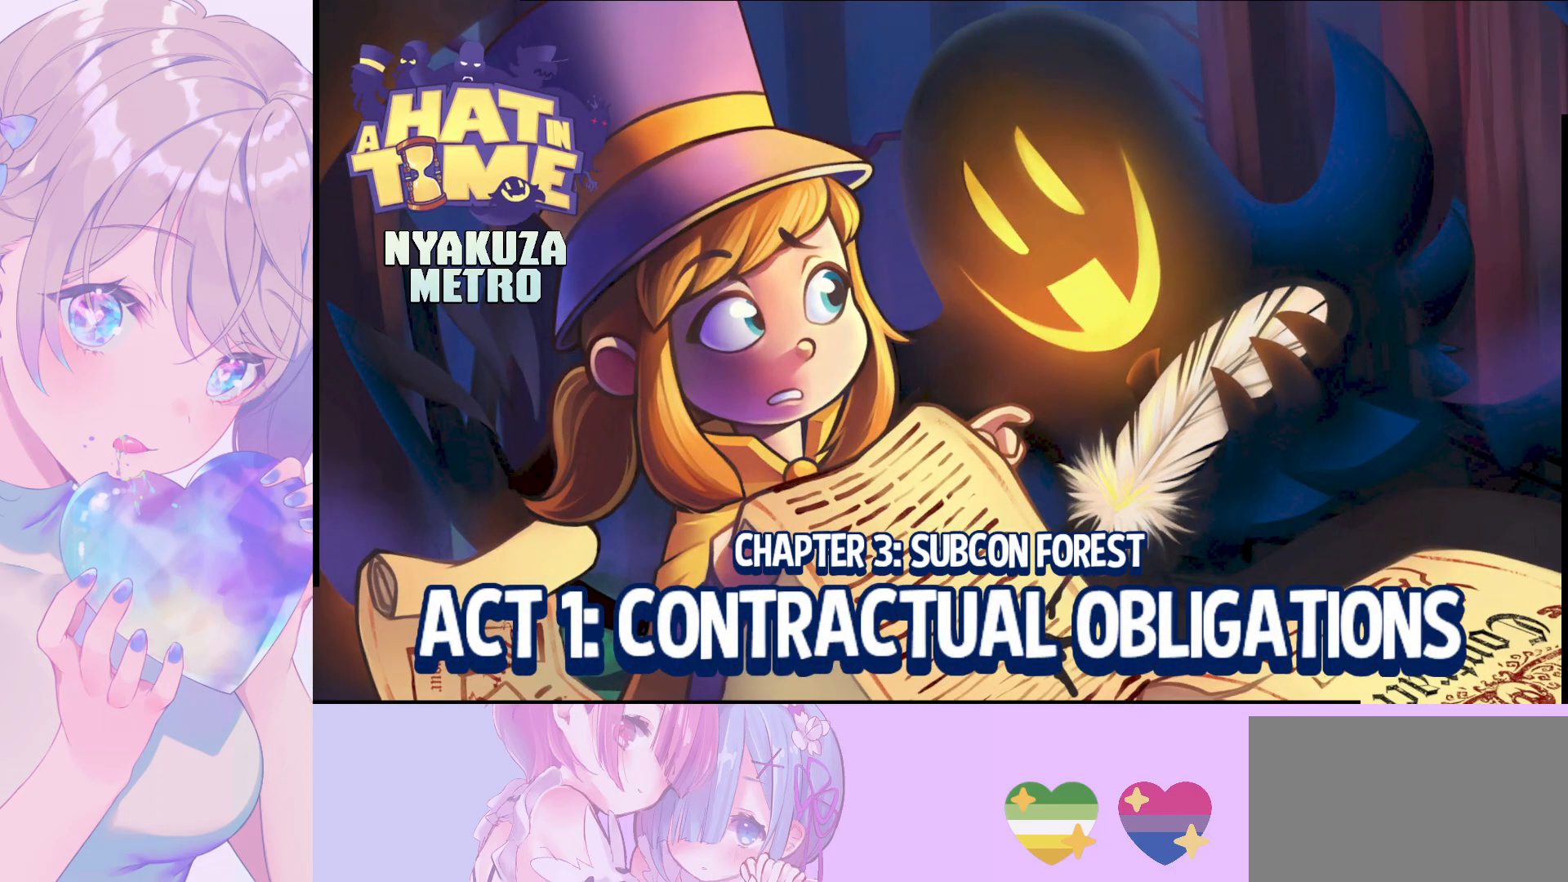
{"keys": [], "mouse": ["wheel"], "mouse_move": "down-left", "events": [[333, "mouse_wheel", "down"]]}
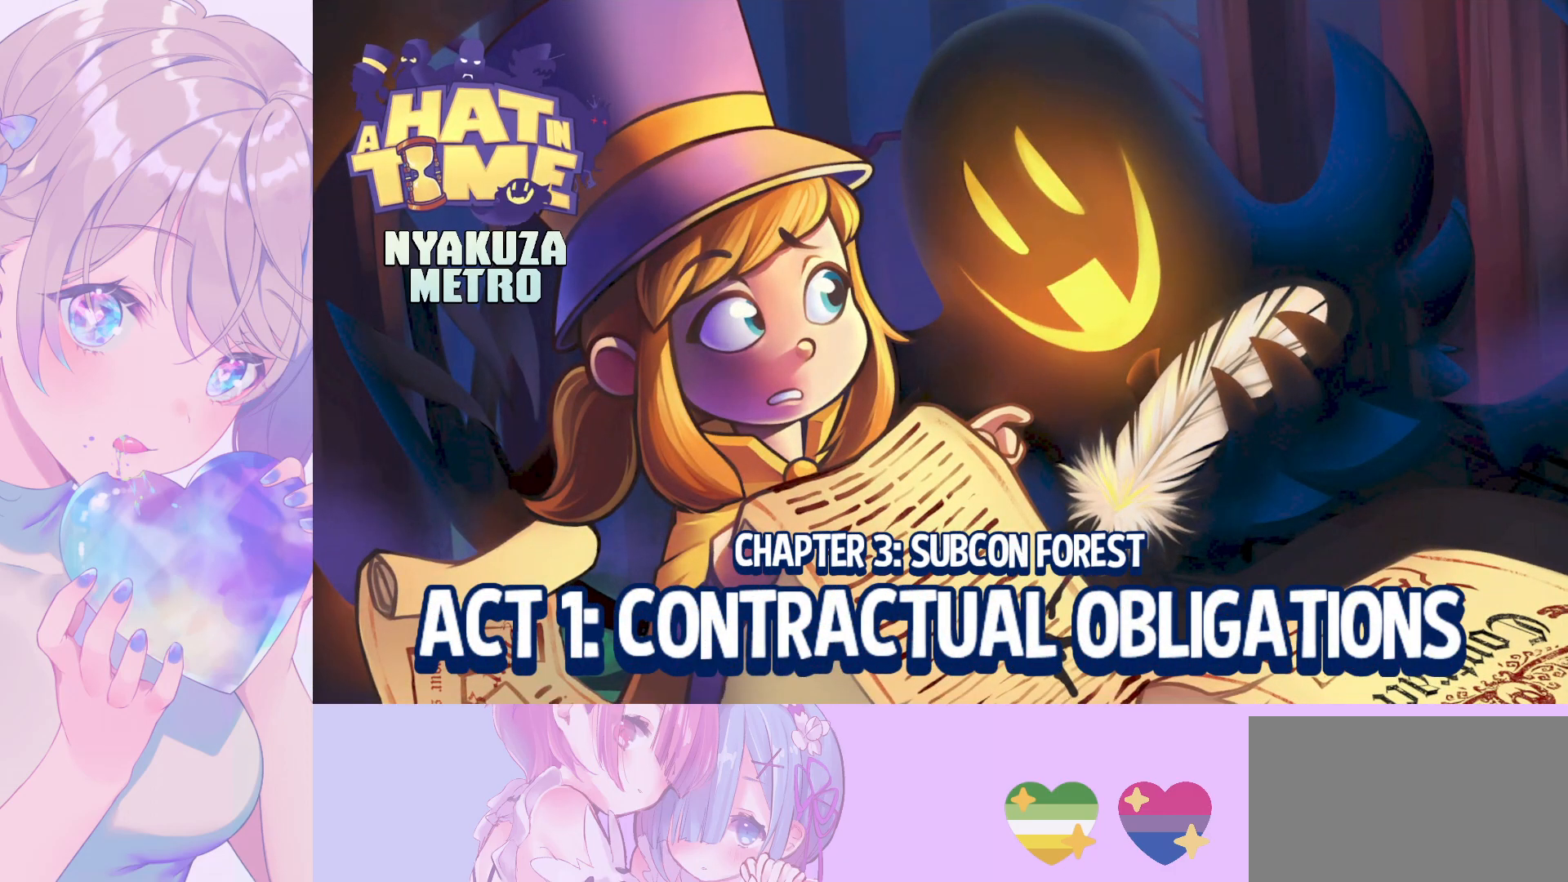
{"keys": [], "mouse": [], "mouse_move": "still", "events": [[33, "mouse_wheel", "up"]]}
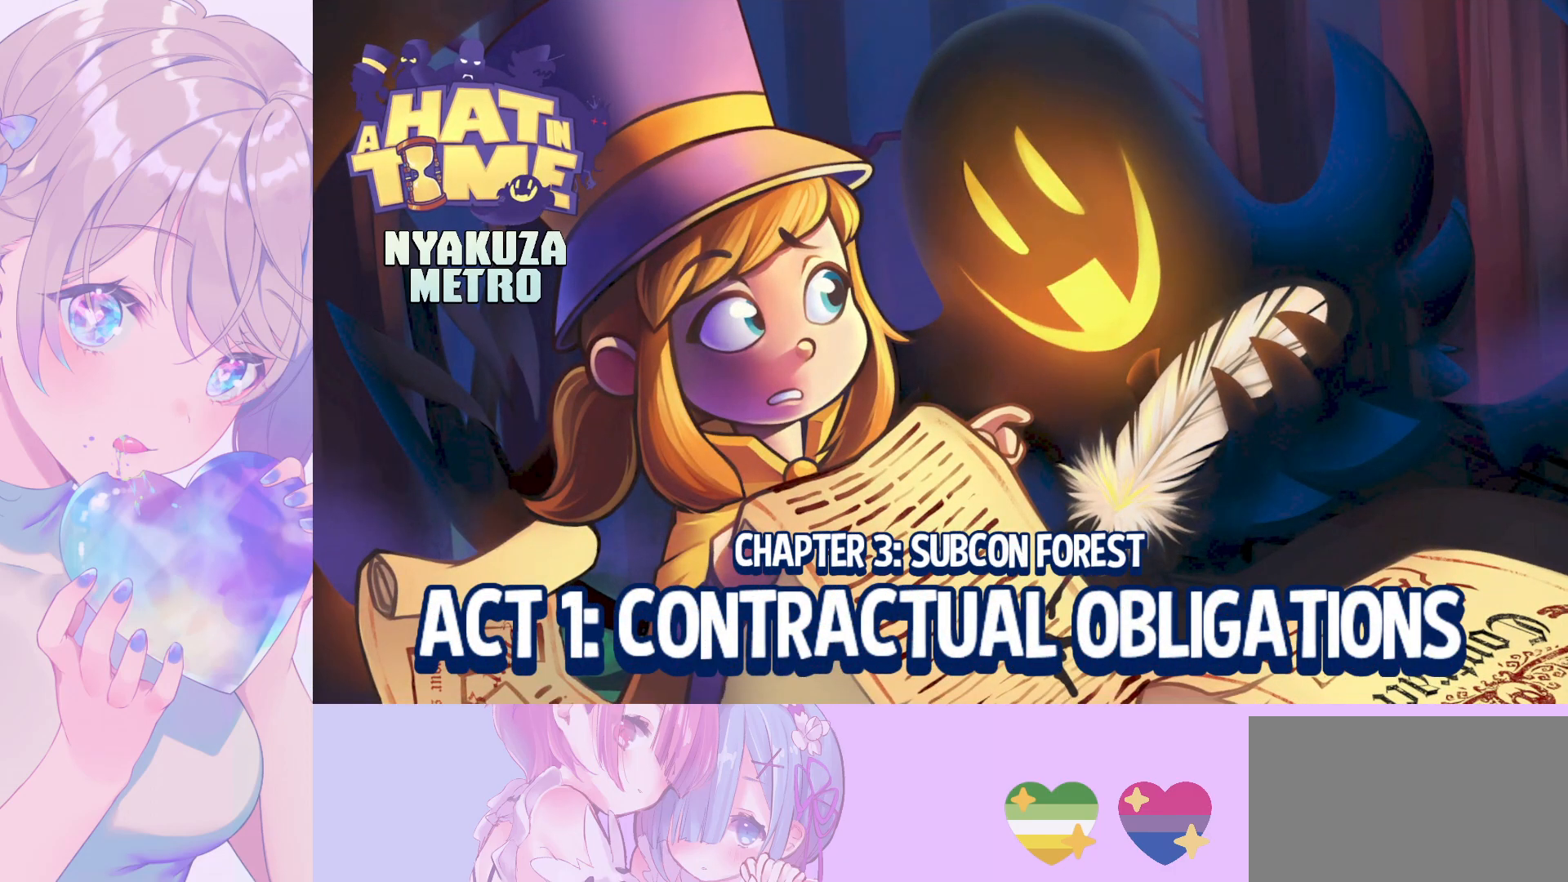
{"keys": [], "mouse": [], "mouse_move": "still", "events": []}
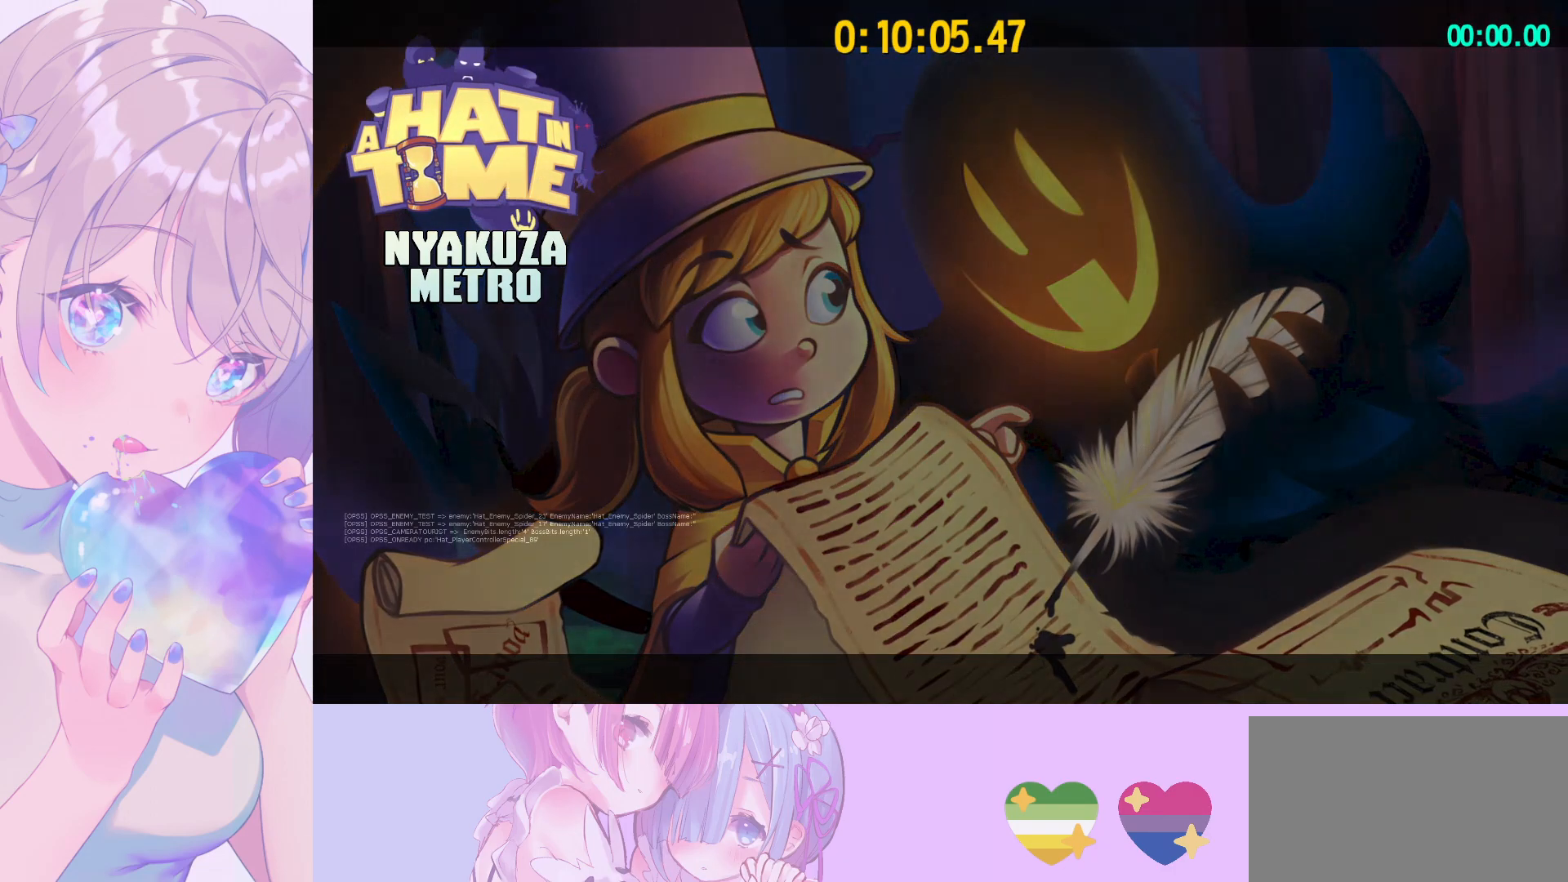
{"keys": [], "mouse": [], "mouse_move": "down-left", "events": []}
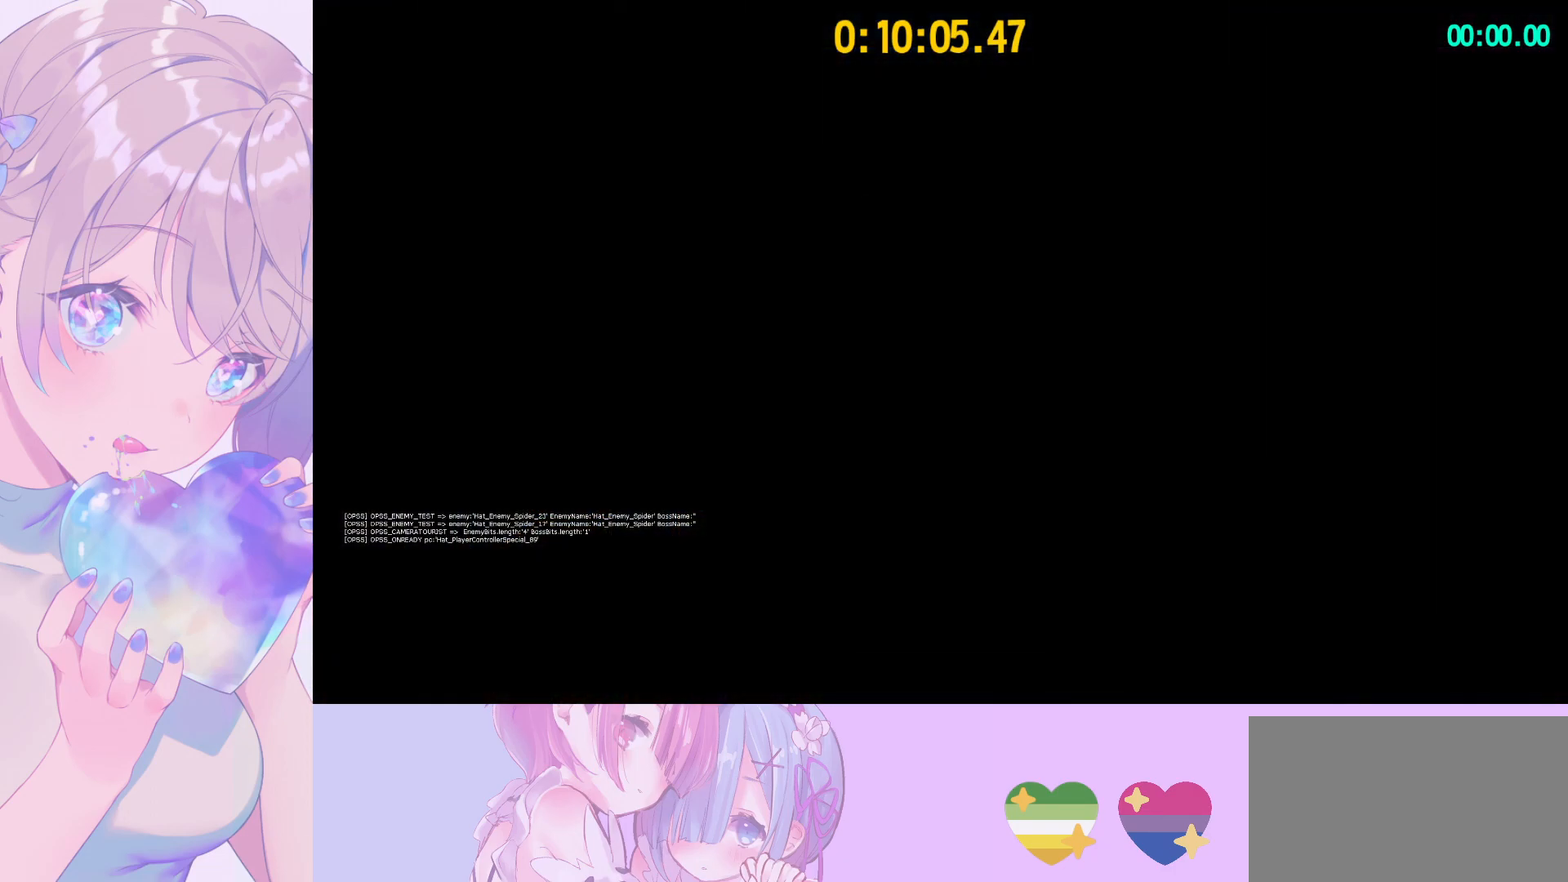
{"keys": [], "mouse": [], "mouse_move": "still", "events": []}
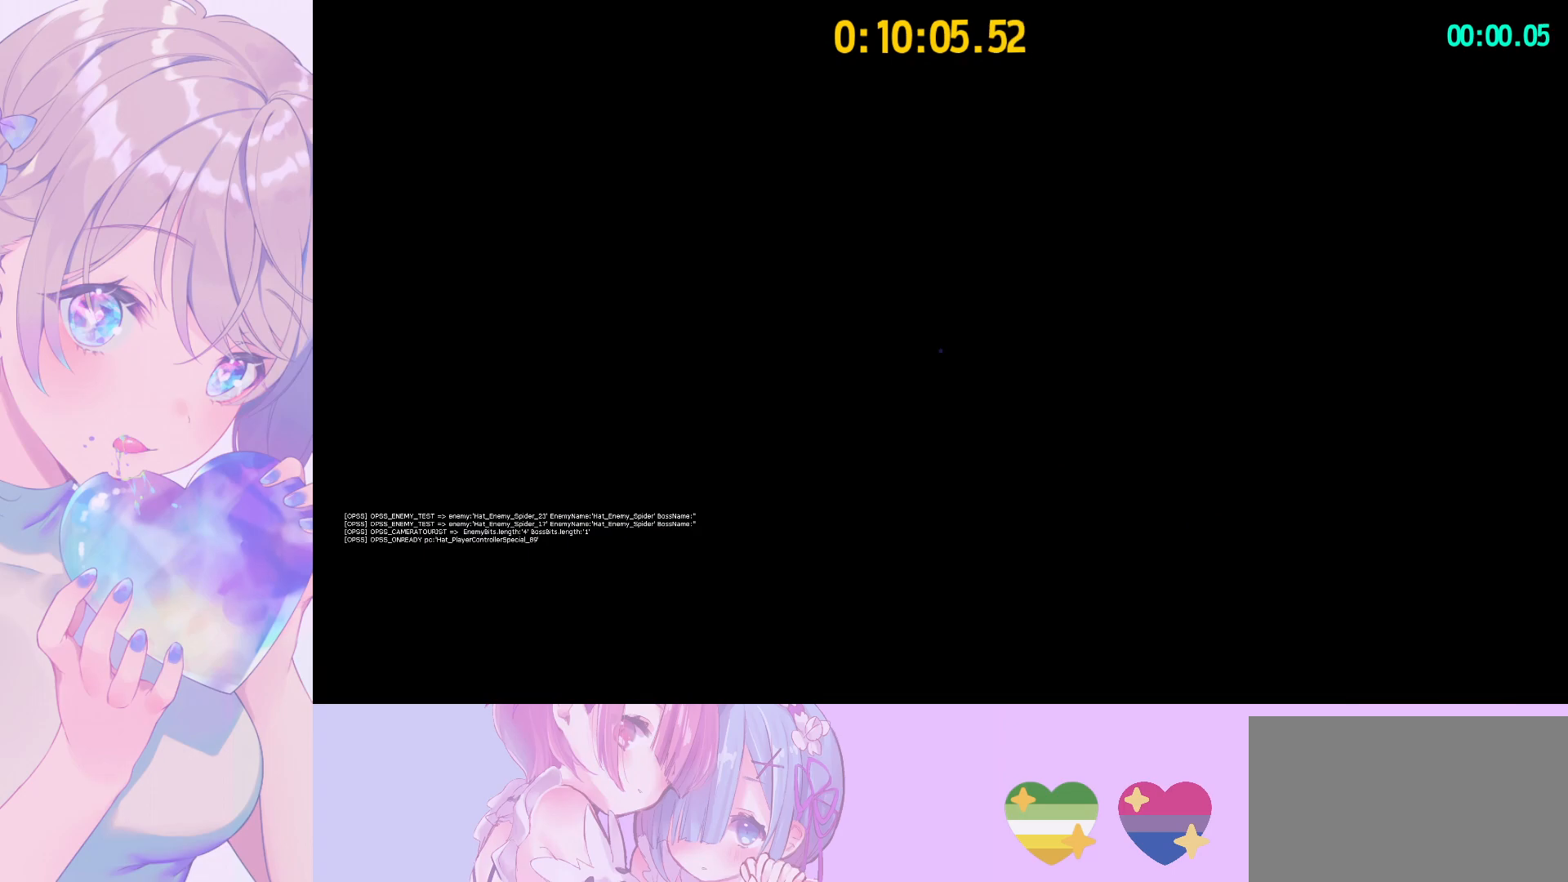
{"keys": ["ctrl", "d", "w"], "mouse": [], "mouse_move": "still", "events": [[83, "shift", "down"], [83, "w", "down"], [333, "shift", "up"], [383, "ctrl", "down"], [417, "d", "down"]]}
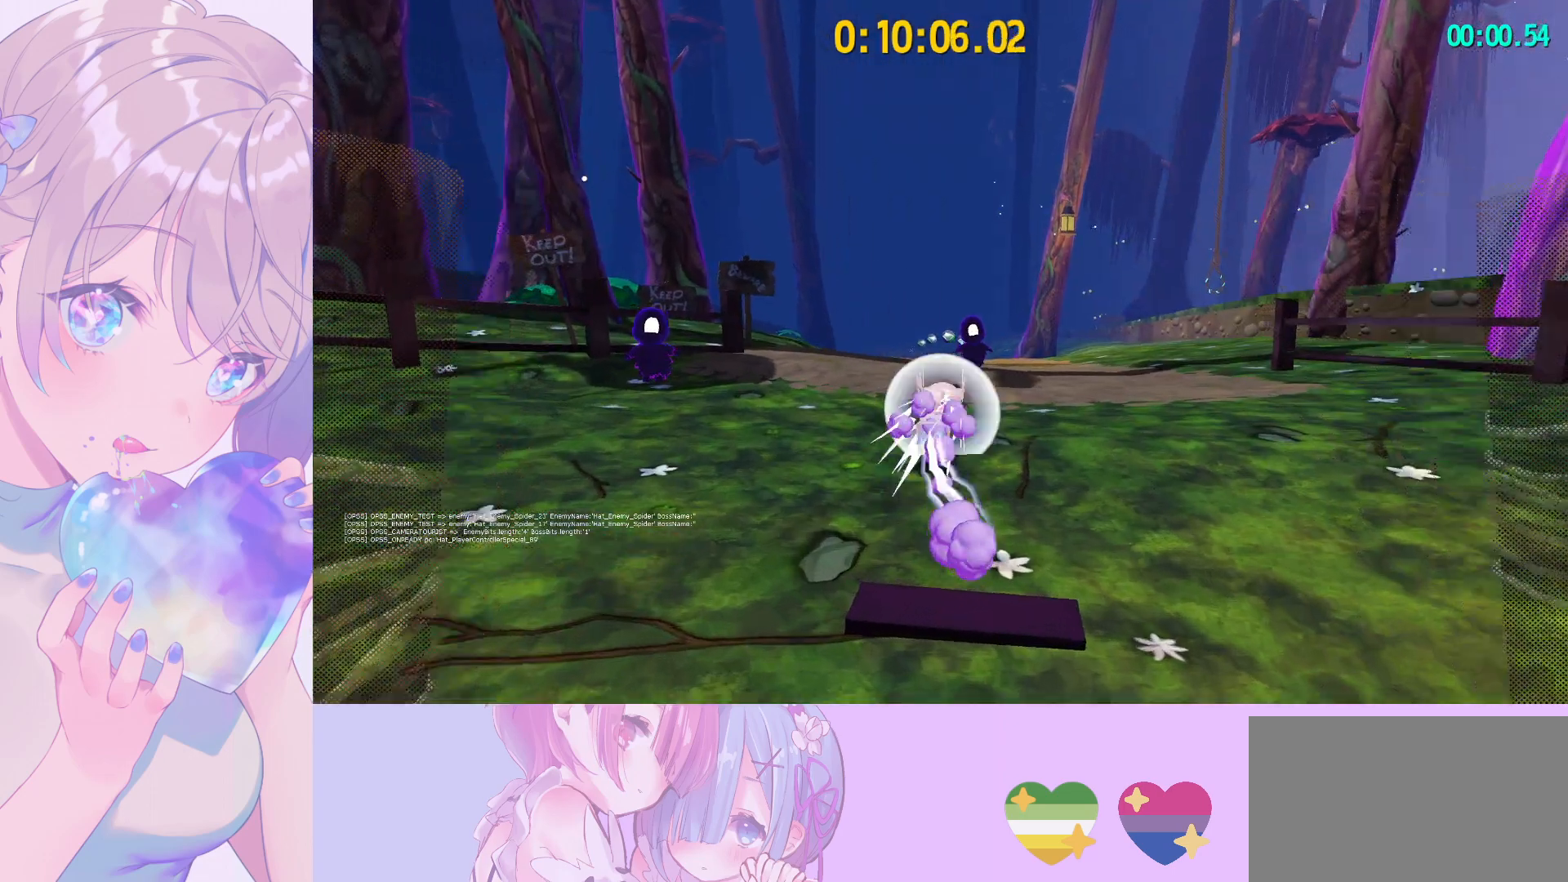
{"keys": ["a", "ctrl", "w"], "mouse": [], "mouse_move": "still", "events": [[17, "ctrl", "up"], [200, "d", "up"], [383, "ctrl", "down"], [433, "a", "down"]]}